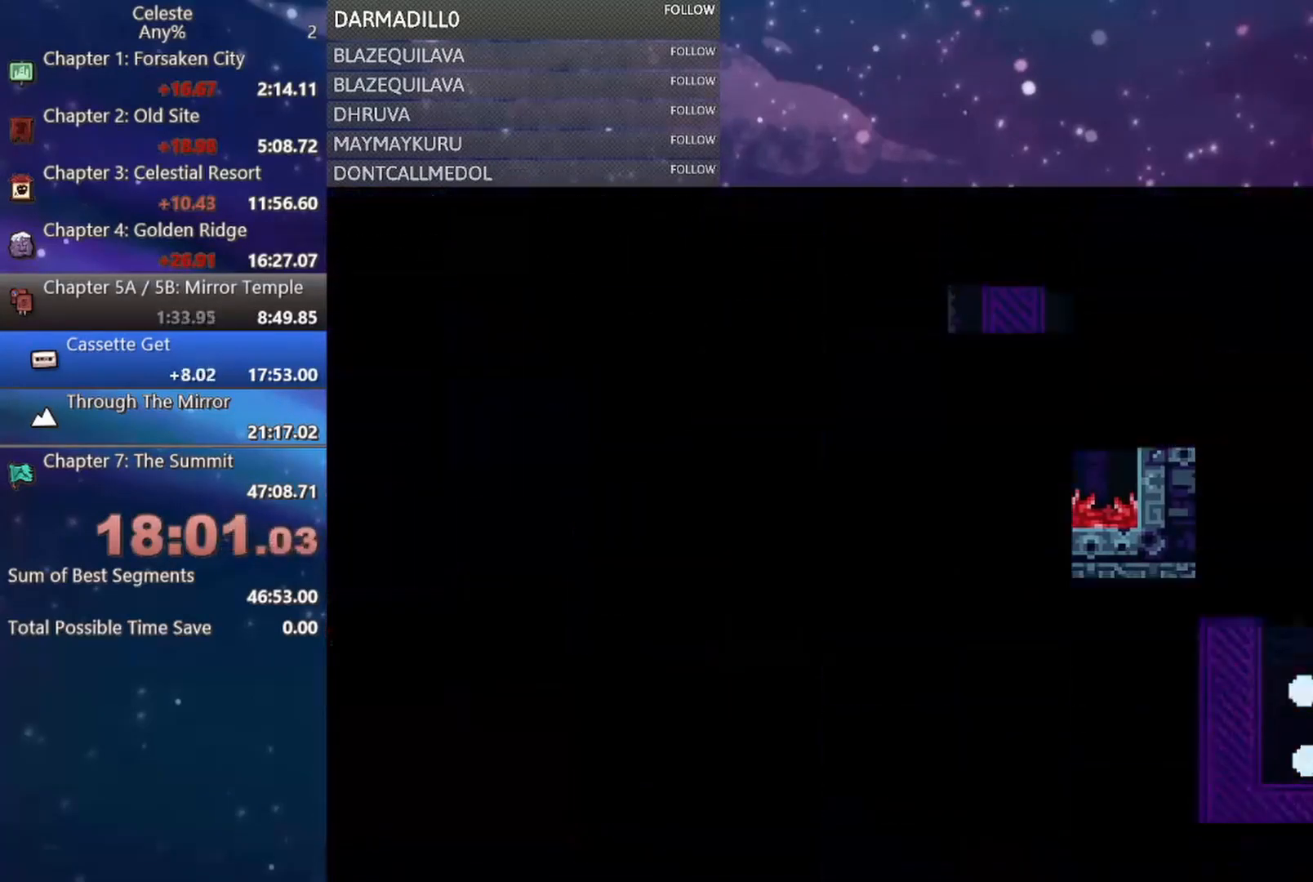
Gameplay with a controller (Xbox layout); each line is a JSON object with the inputs held at the frame after it. "events" lists button and stick changes between this image and that frame as [ms after this image, input, new state], when the widget could be followed in between. Not read: L3 R3 right_stick.
{"buttons": [], "left_stick": "center", "events": []}
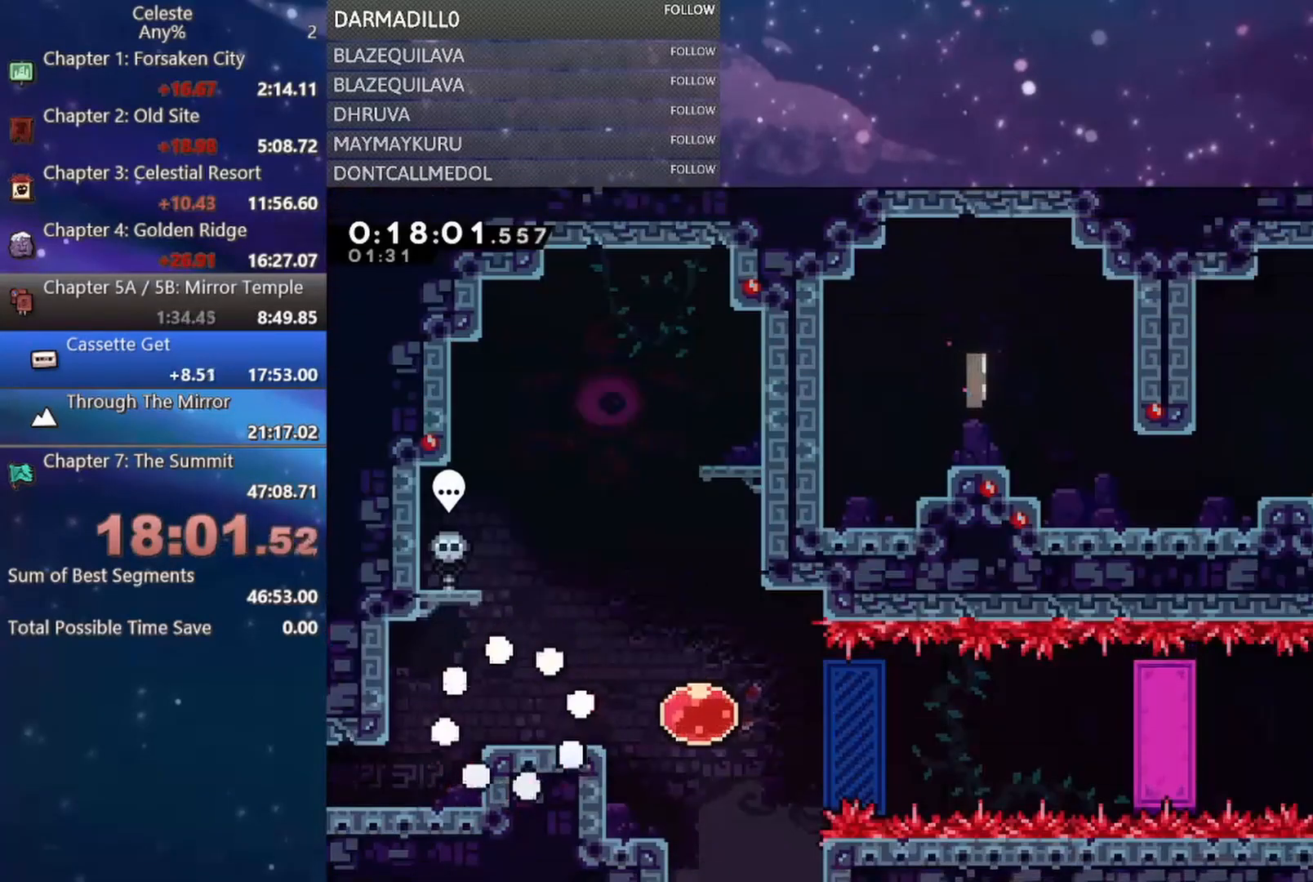
{"buttons": [], "left_stick": "center", "events": []}
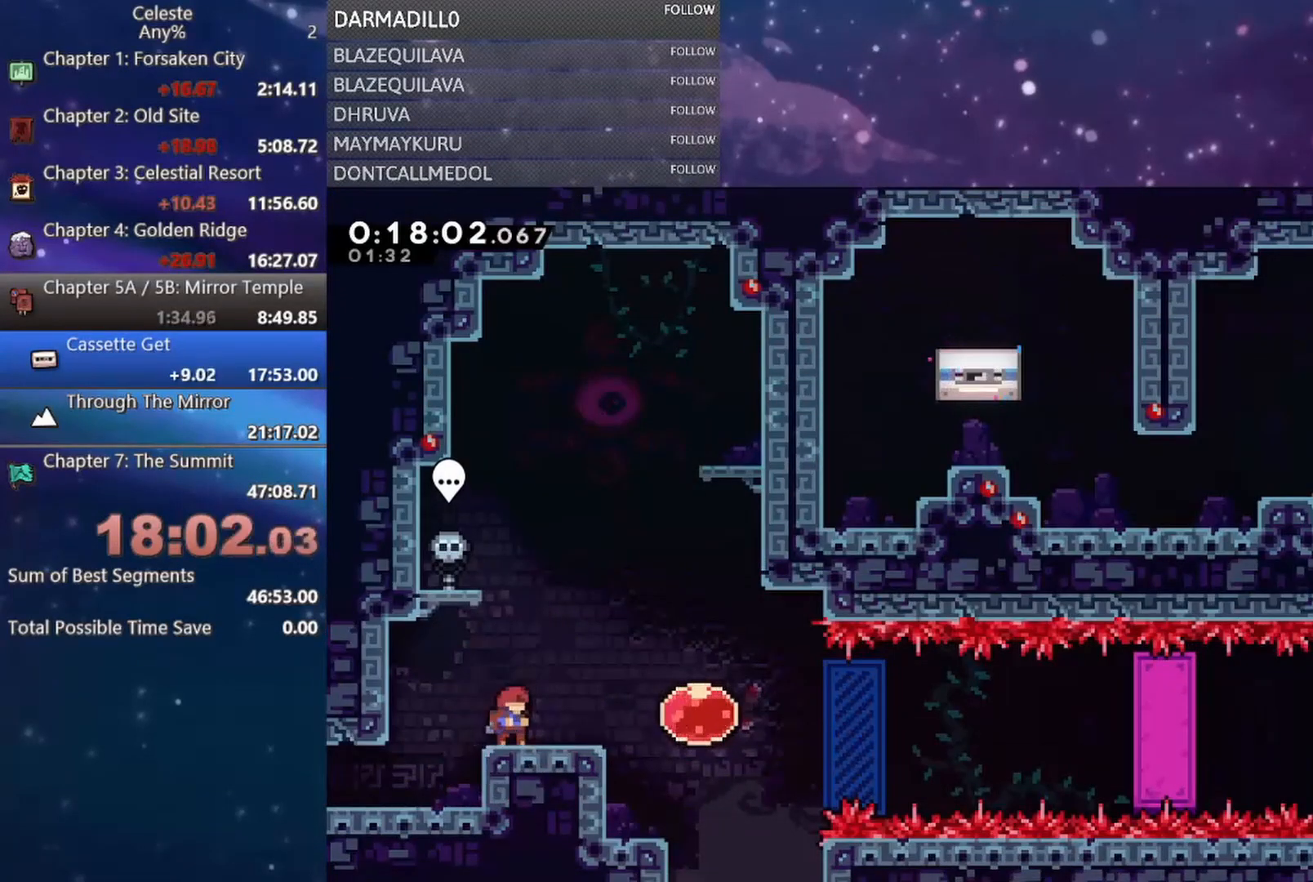
{"buttons": ["DPAD_RIGHT"], "left_stick": "center", "events": [[17, "DPAD_RIGHT", "down"], [133, "DPAD_RIGHT", "up"], [217, "DPAD_RIGHT", "down"], [250, "B", "down"], [433, "B", "up"]]}
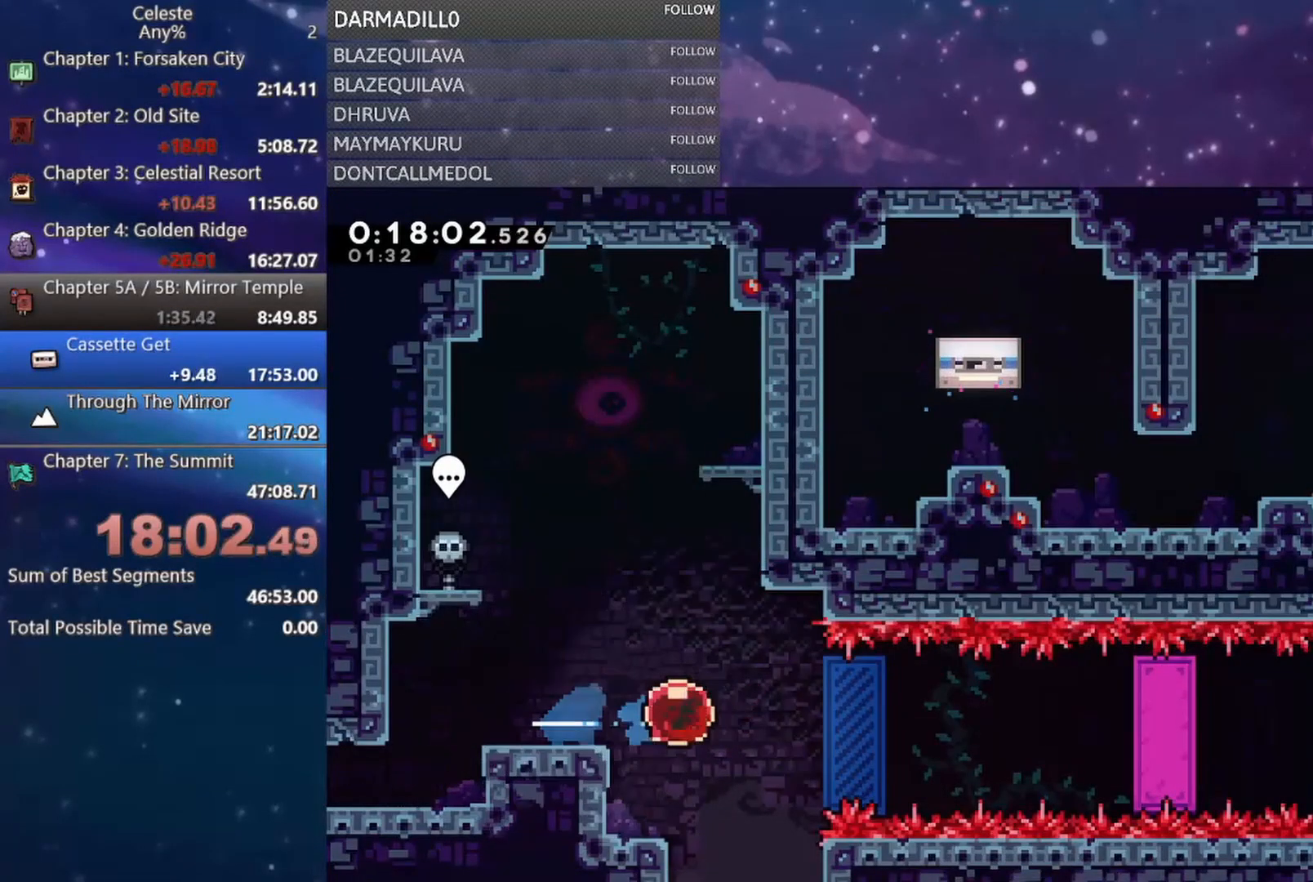
{"buttons": ["A", "R1", "DPAD_UP"], "left_stick": "center", "events": [[17, "B", "down"], [183, "B", "up"], [317, "R1", "down"], [450, "DPAD_RIGHT", "up"], [467, "DPAD_UP", "down"], [483, "A", "down"]]}
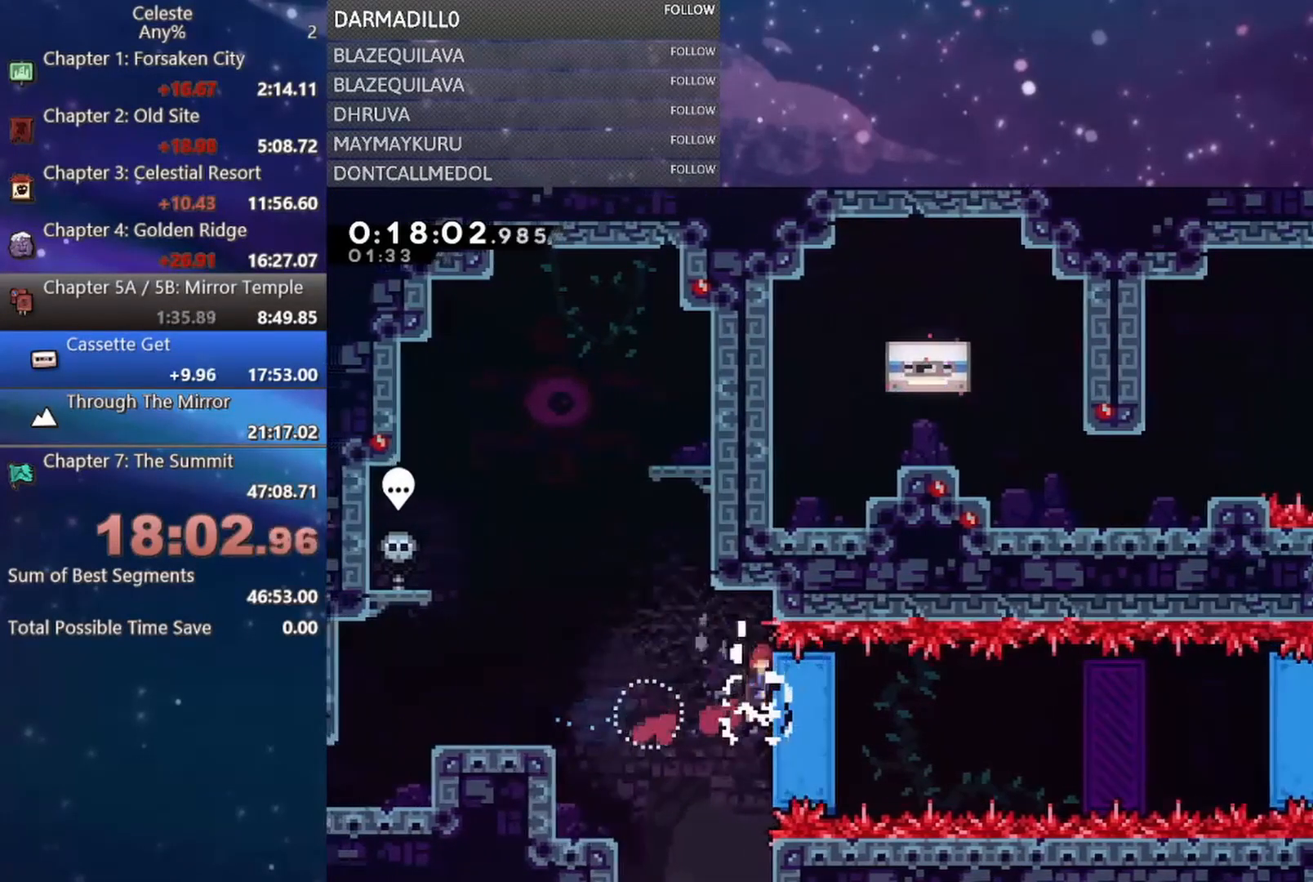
{"buttons": ["R1", "DPAD_LEFT"], "left_stick": "center", "events": [[33, "DPAD_LEFT", "down"], [33, "DPAD_UP", "up"], [200, "A", "up"], [283, "A", "down"], [400, "A", "up"]]}
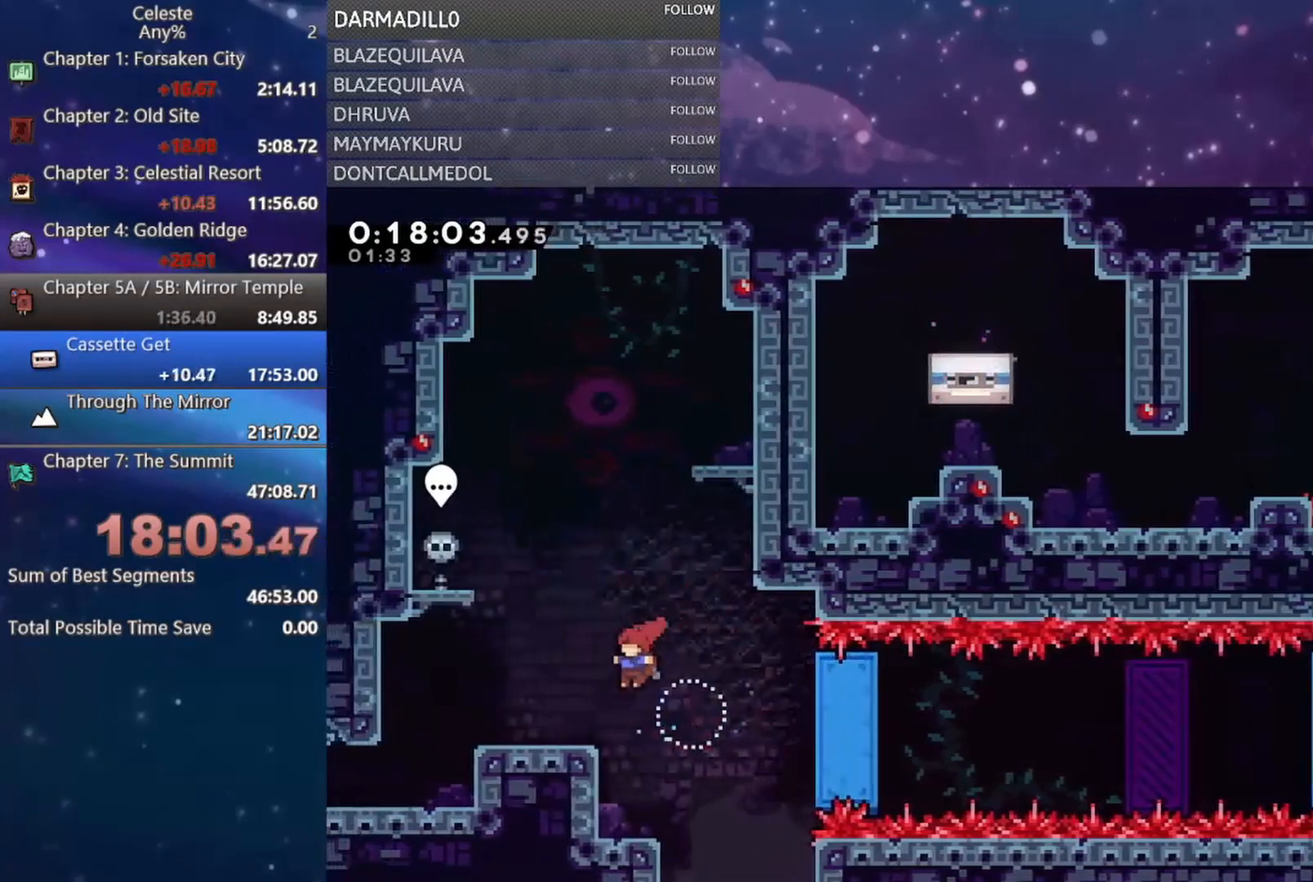
{"buttons": [], "left_stick": "center", "events": [[117, "R1", "up"], [167, "DPAD_LEFT", "up"], [400, "DPAD_LEFT", "down"], [483, "DPAD_LEFT", "up"]]}
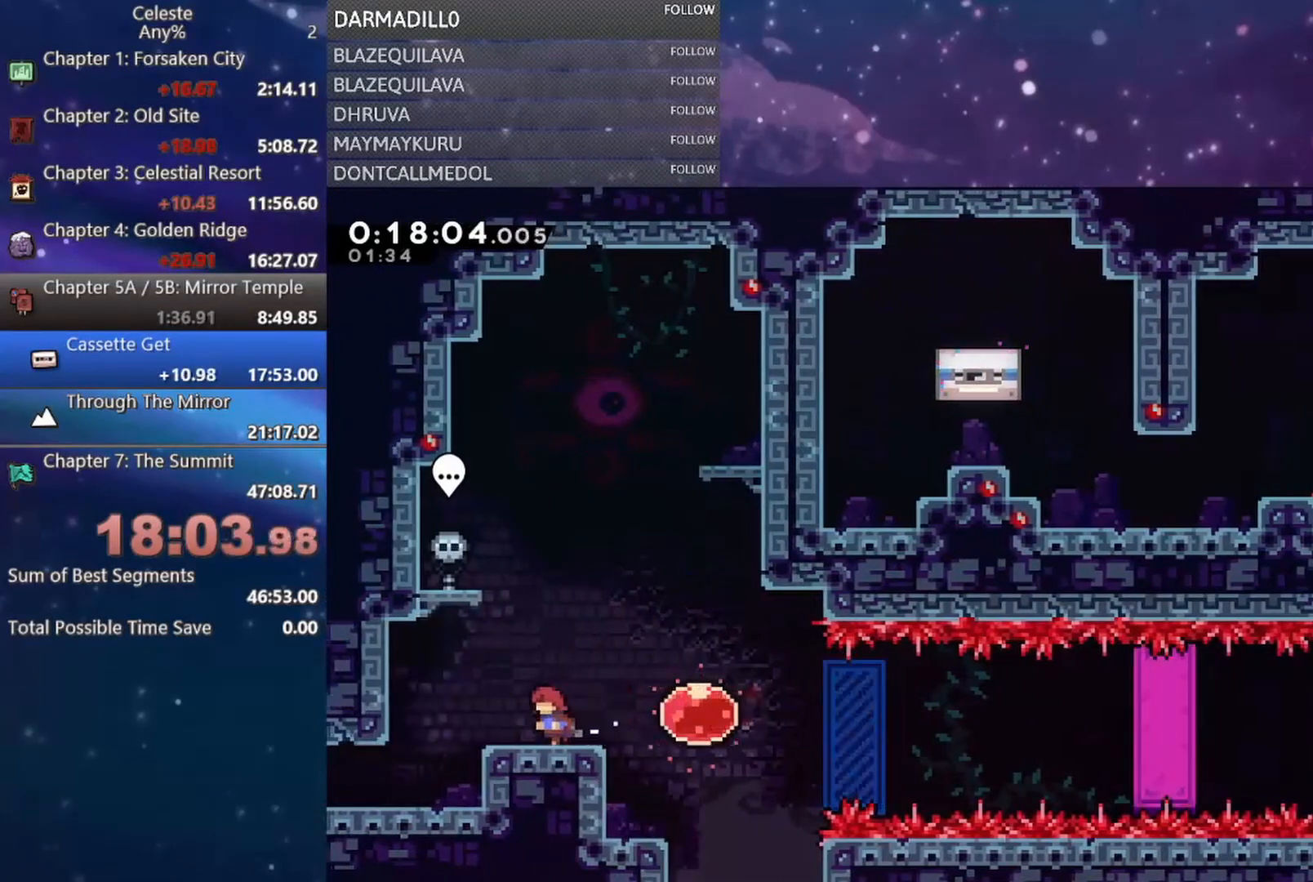
{"buttons": [], "left_stick": "center", "events": []}
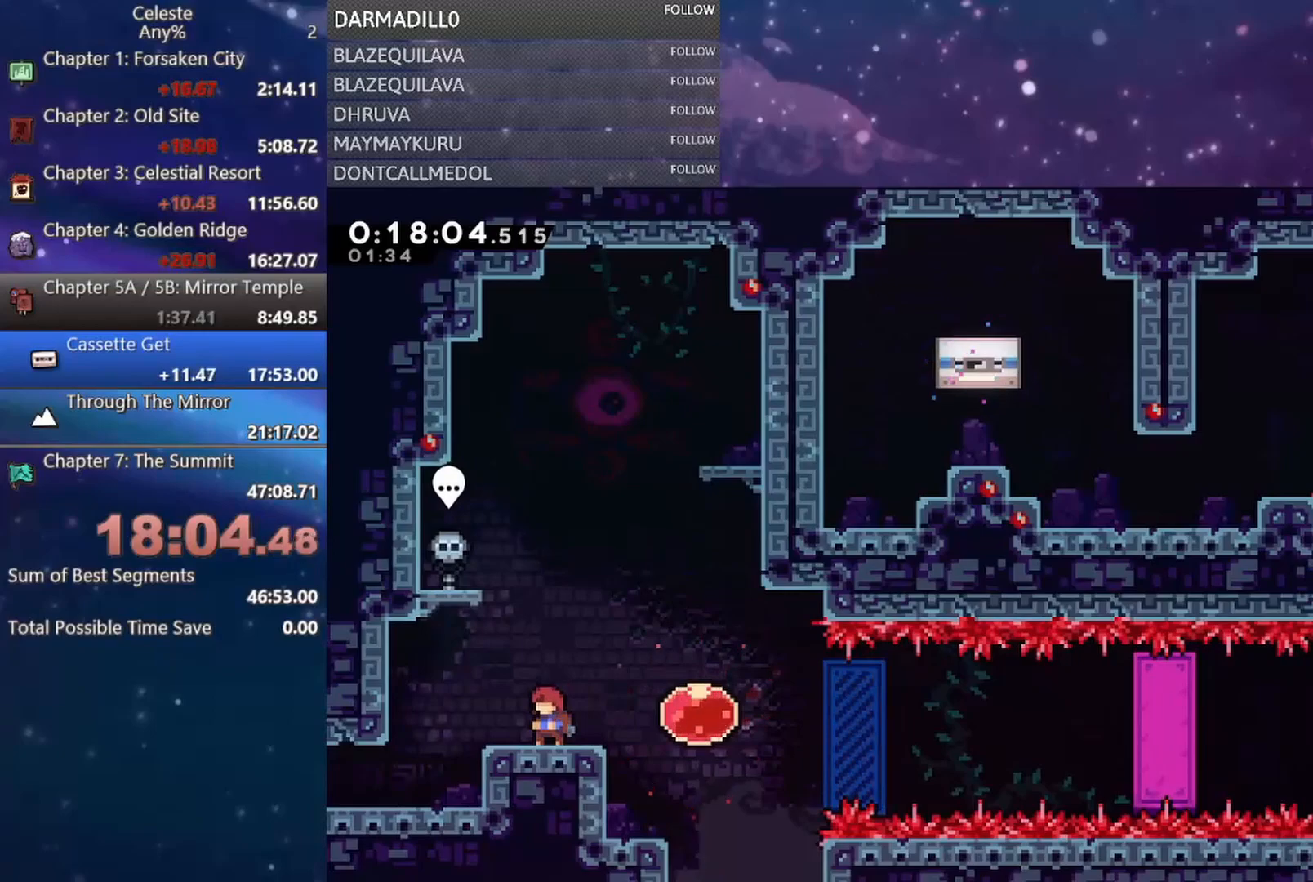
{"buttons": ["B", "DPAD_RIGHT"], "left_stick": "center", "events": [[17, "B", "down"], [17, "DPAD_RIGHT", "down"], [200, "B", "up"], [300, "B", "down"]]}
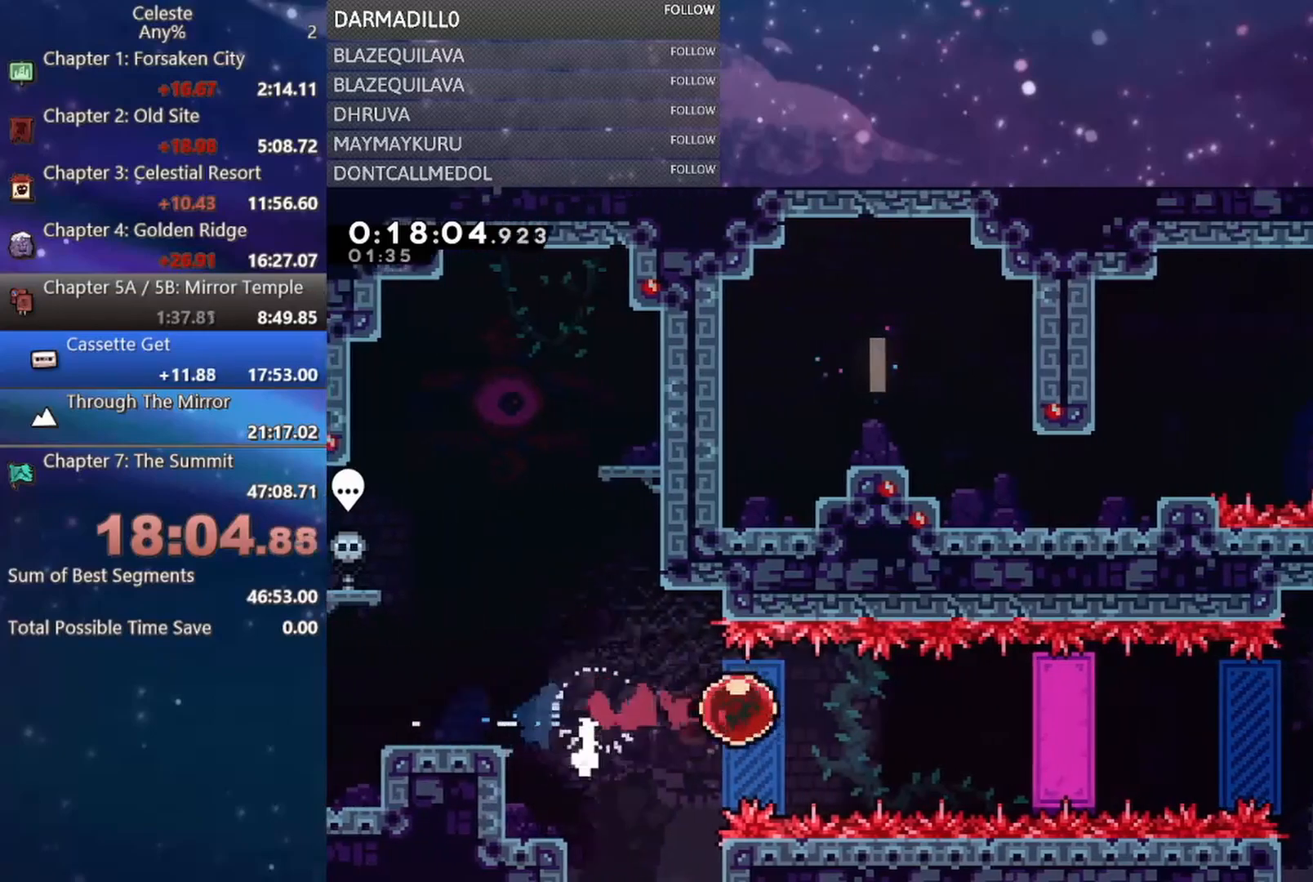
{"buttons": ["R1"], "left_stick": "center", "events": [[17, "R1", "down"], [33, "B", "up"], [117, "DPAD_RIGHT", "up"]]}
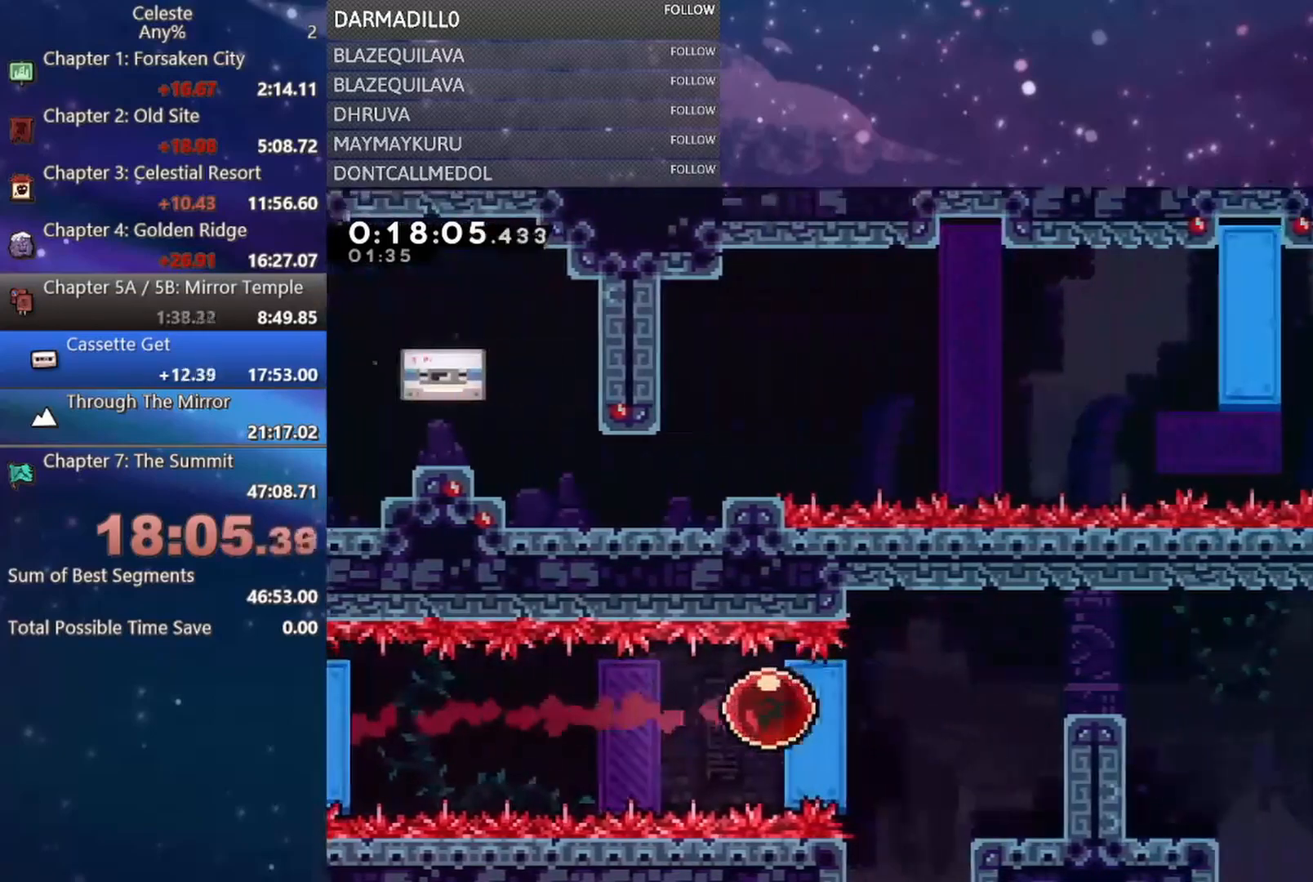
{"buttons": ["R1"], "left_stick": "center", "events": []}
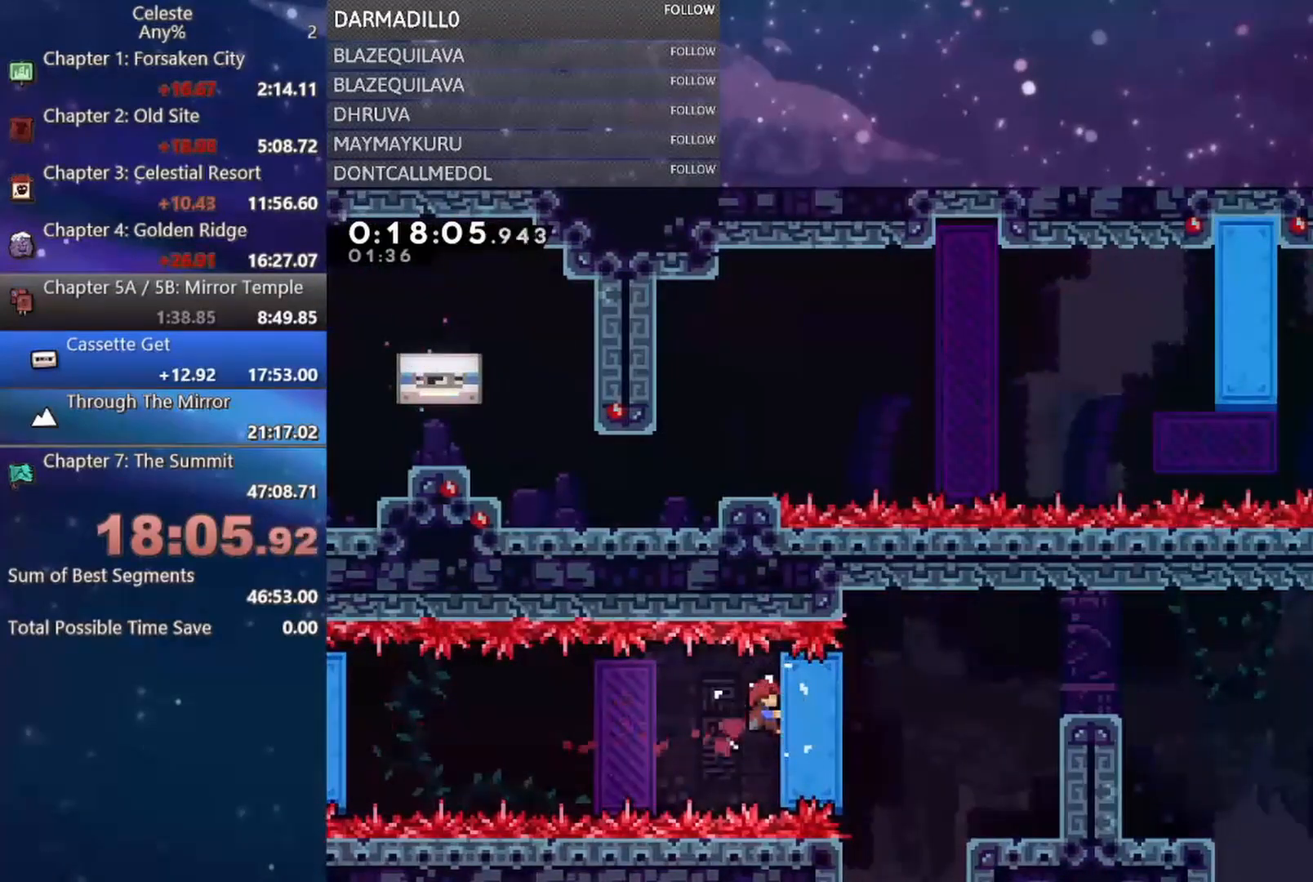
{"buttons": ["R1"], "left_stick": "center", "events": []}
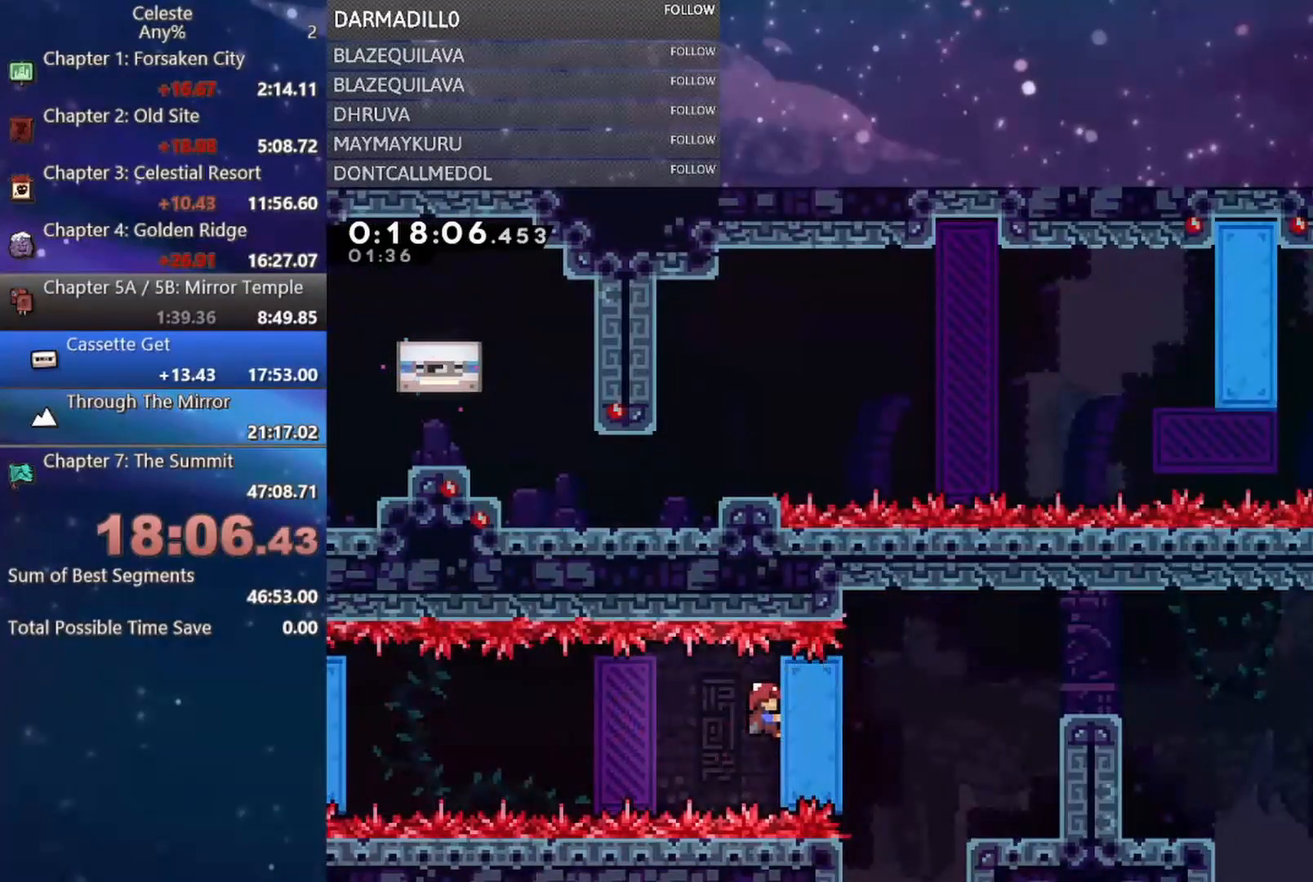
{"buttons": ["DPAD_RIGHT"], "left_stick": "center", "events": [[67, "DPAD_RIGHT", "down"], [83, "B", "down"], [317, "B", "up"], [417, "R1", "up"]]}
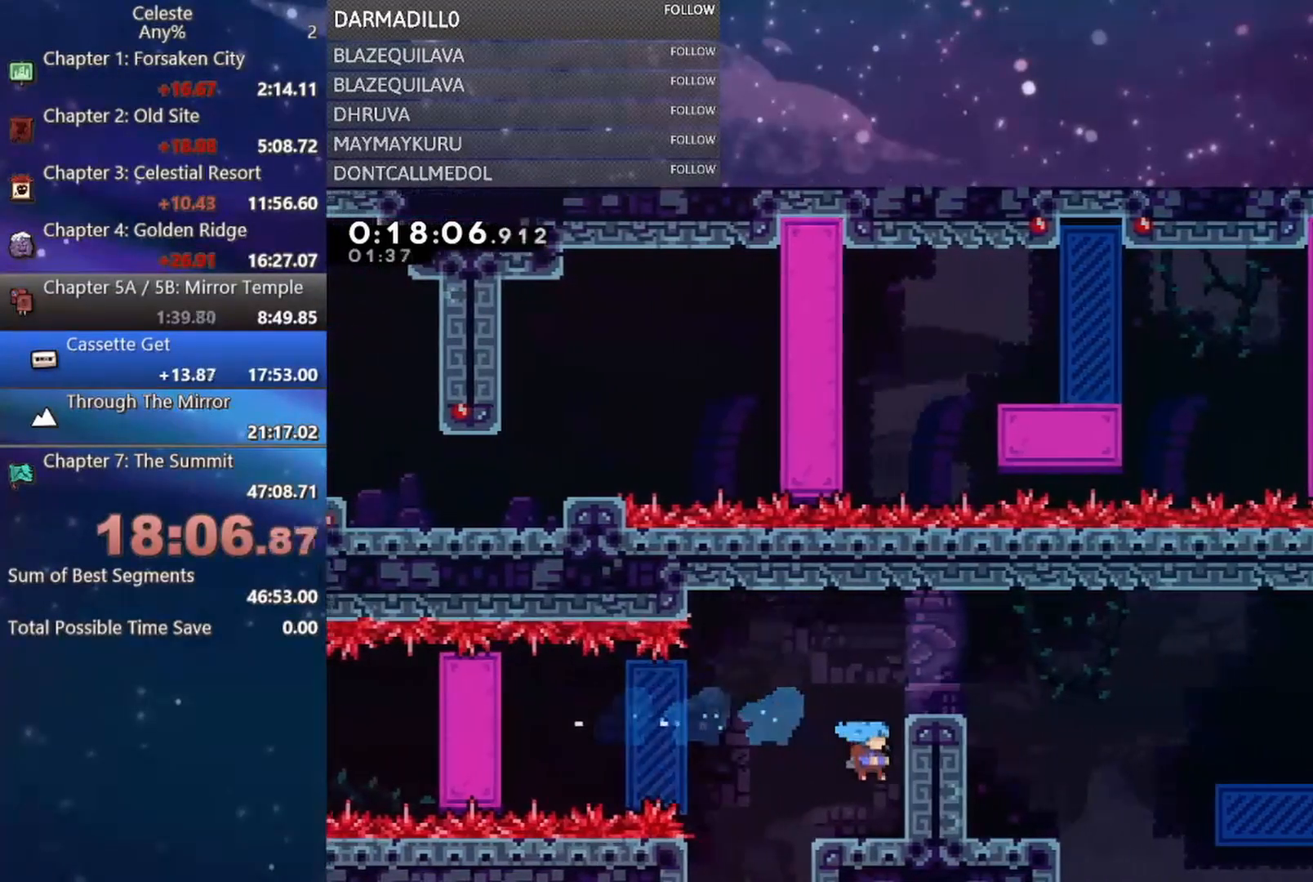
{"buttons": ["A", "R1", "DPAD_UP", "DPAD_RIGHT"], "left_stick": "center", "events": [[100, "DPAD_RIGHT", "up"], [150, "R1", "down"], [183, "A", "down"], [317, "A", "up"], [350, "DPAD_RIGHT", "down"], [367, "A", "down"], [367, "DPAD_UP", "down"]]}
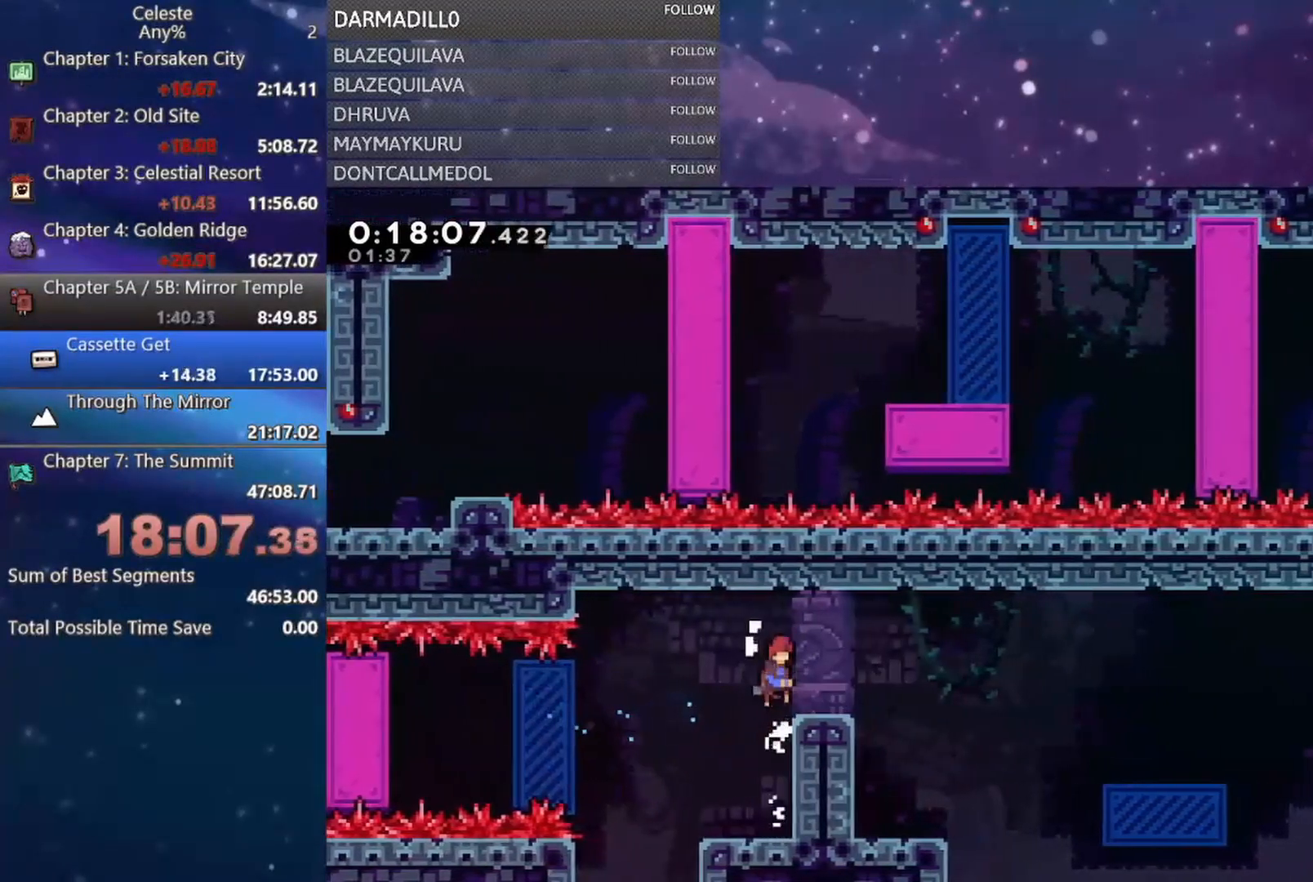
{"buttons": ["DPAD_RIGHT"], "left_stick": "center", "events": [[17, "A", "up"], [33, "DPAD_UP", "up"], [33, "R1", "up"], [100, "DPAD_RIGHT", "up"], [233, "DPAD_DOWN", "down"], [233, "DPAD_RIGHT", "down"], [300, "B", "down"], [333, "A", "down"], [450, "A", "up"], [450, "B", "up"], [483, "DPAD_DOWN", "up"]]}
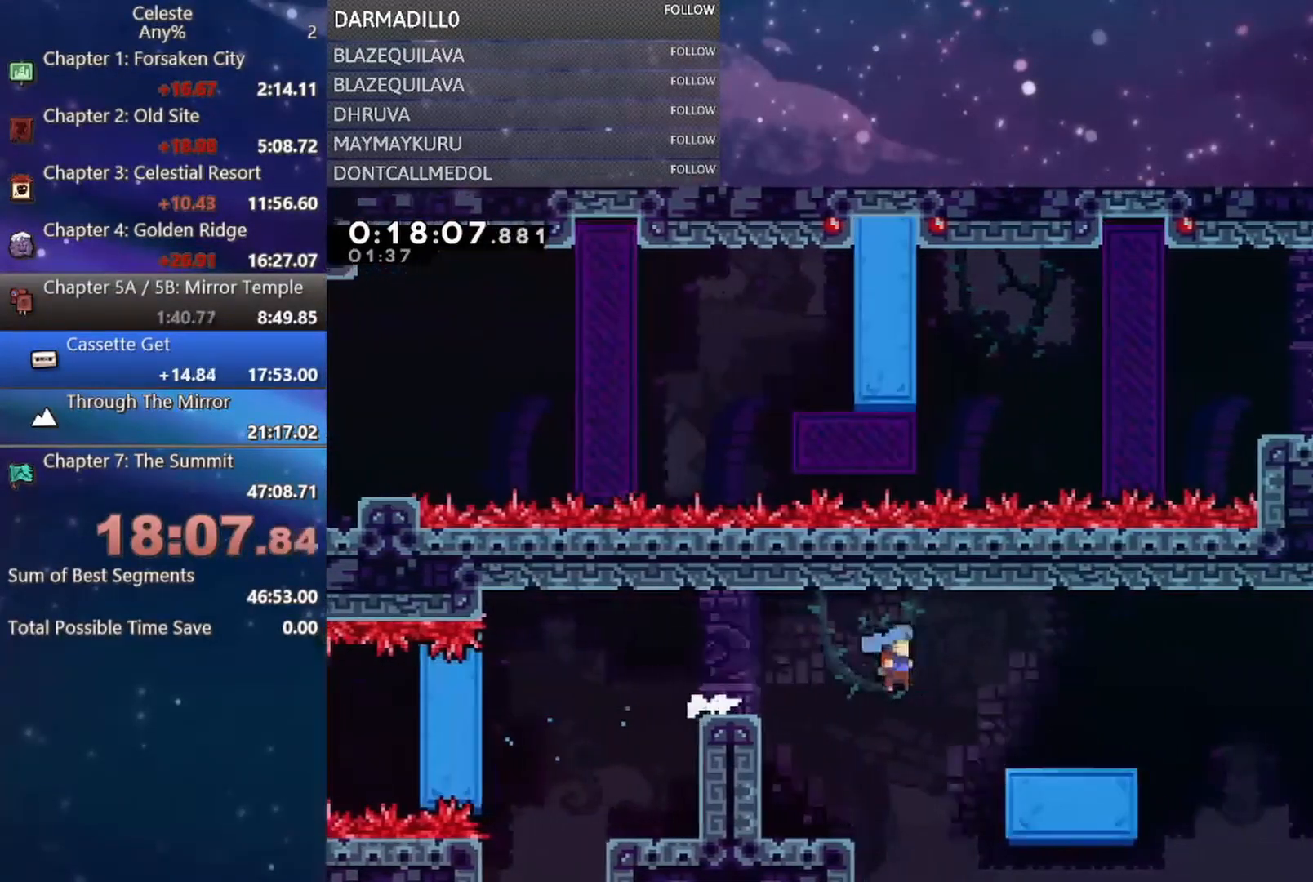
{"buttons": ["A", "DPAD_RIGHT"], "left_stick": "center", "events": [[233, "A", "down"]]}
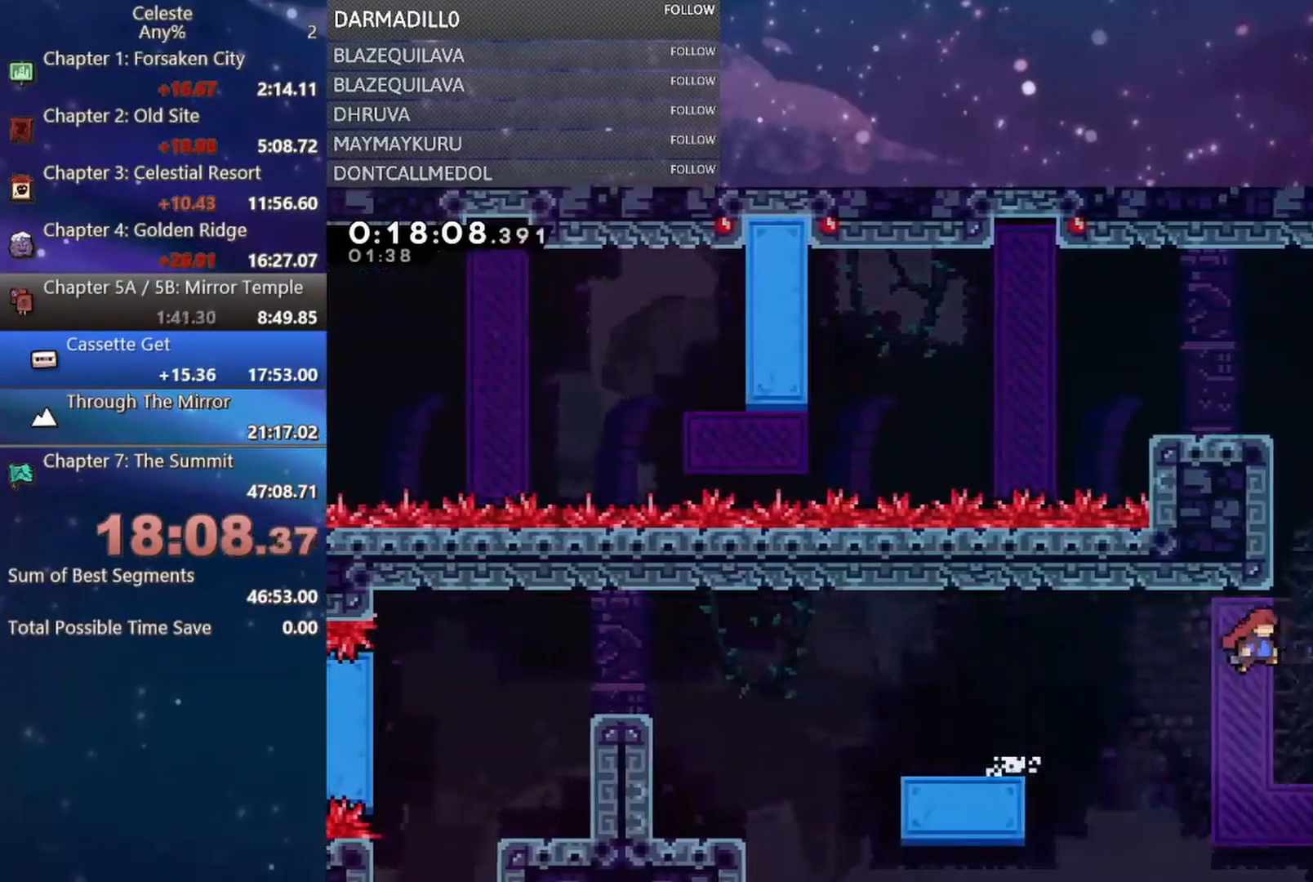
{"buttons": ["A", "R1", "DPAD_UP", "DPAD_LEFT"], "left_stick": "center", "events": [[33, "DPAD_UP", "down"], [67, "A", "up"], [100, "B", "down"], [100, "DPAD_RIGHT", "up"], [250, "B", "up"], [267, "DPAD_LEFT", "down"], [267, "R1", "down"], [500, "A", "down"]]}
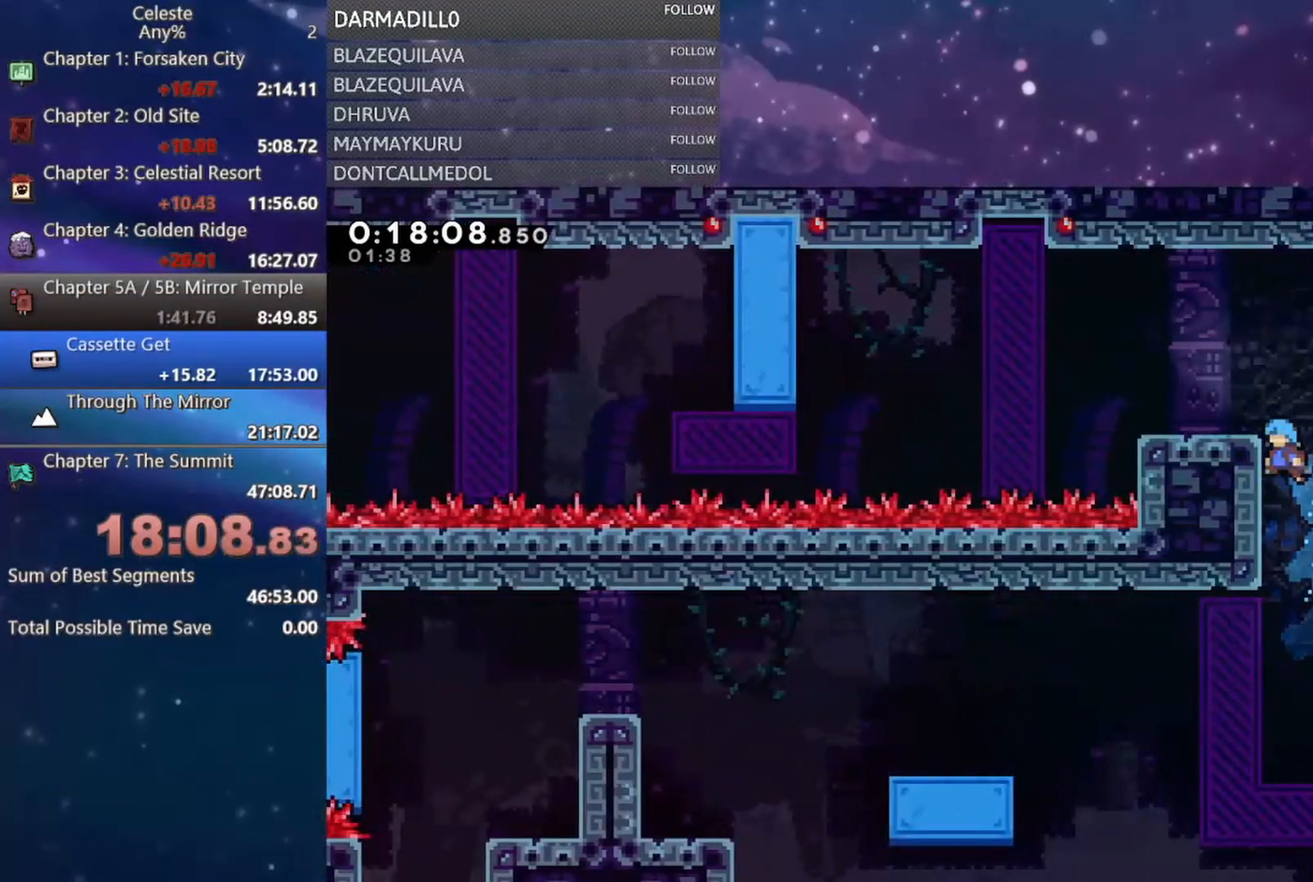
{"buttons": [], "left_stick": "center", "events": [[133, "DPAD_UP", "up"], [167, "A", "up"], [183, "R1", "up"], [300, "DPAD_LEFT", "up"]]}
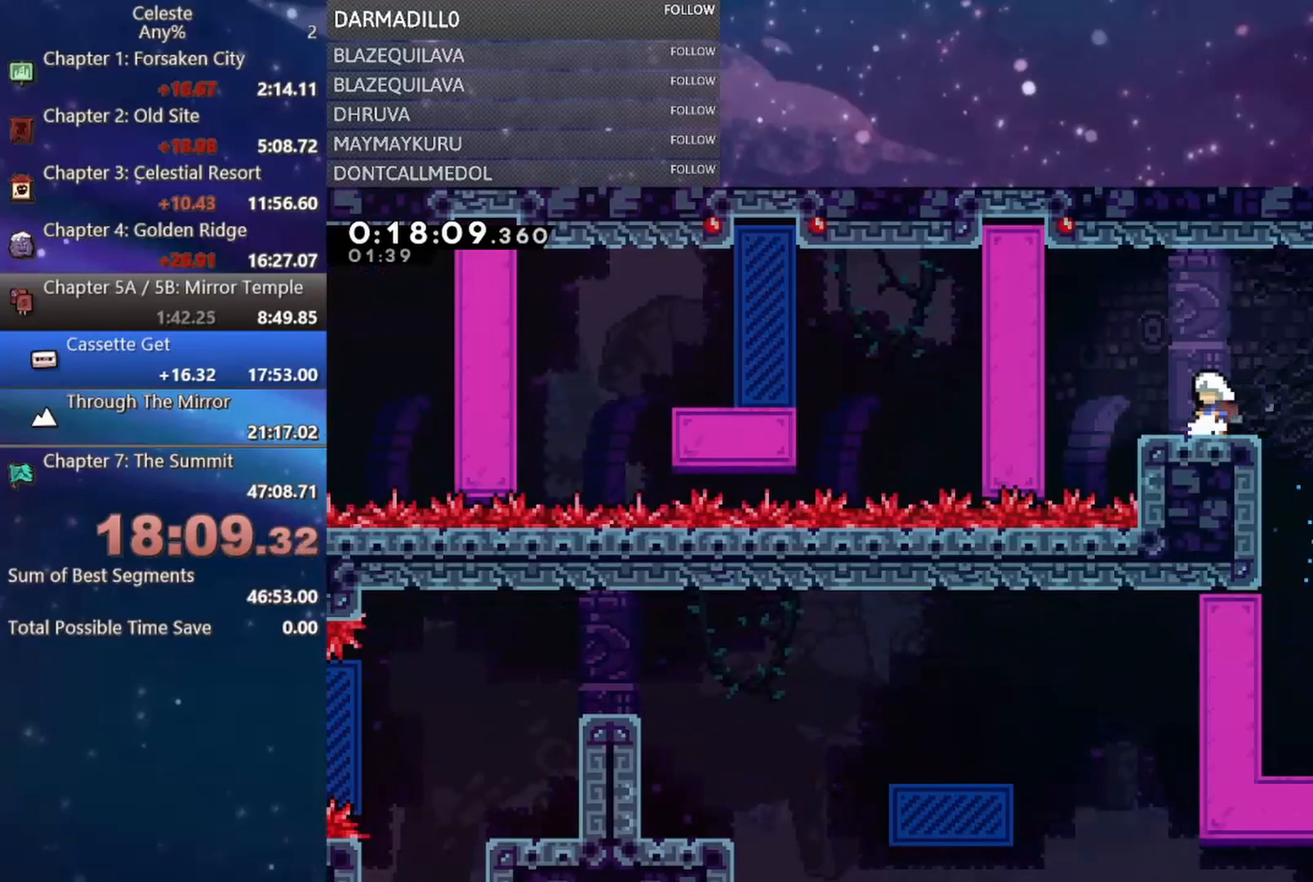
{"buttons": [], "left_stick": "center", "events": []}
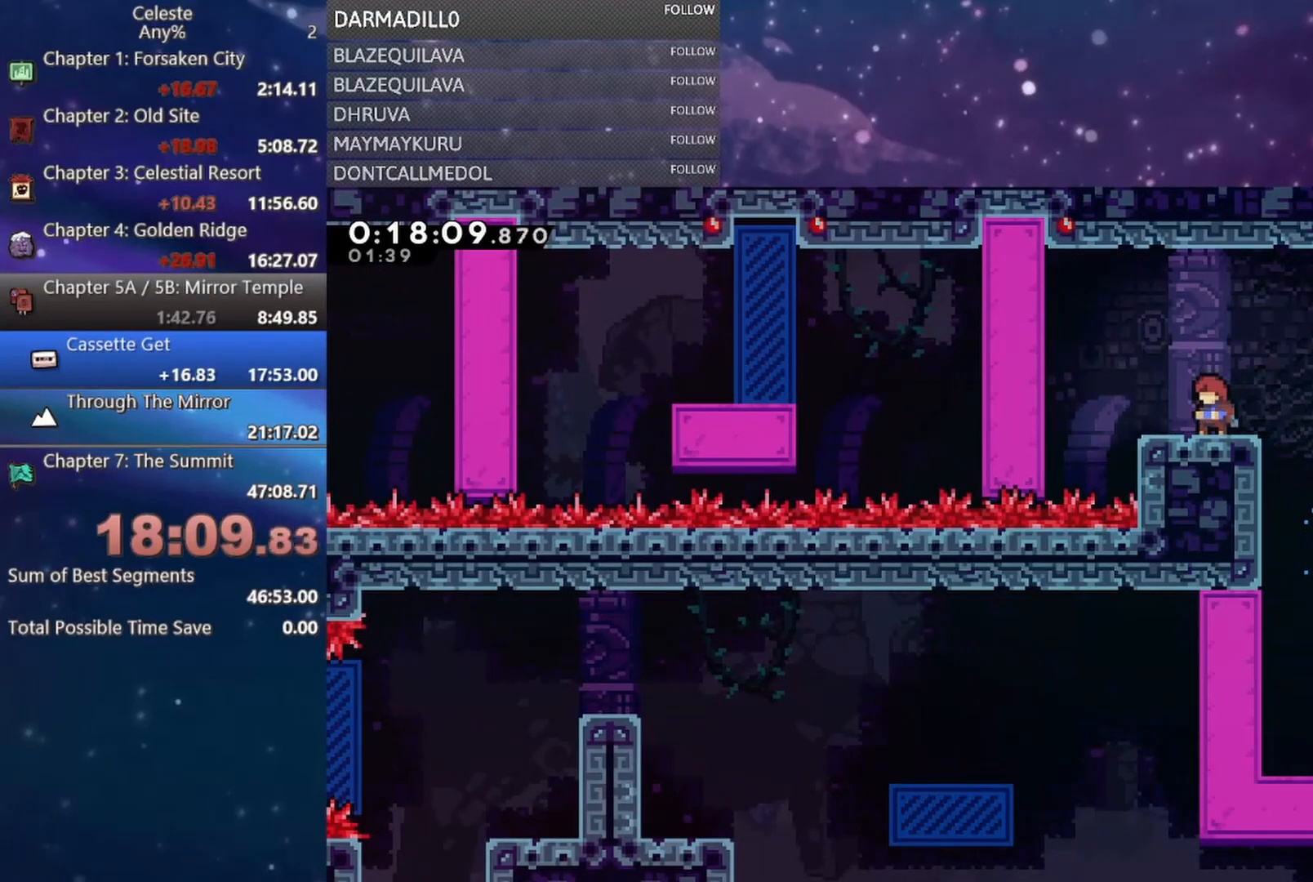
{"buttons": ["DPAD_DOWN", "DPAD_LEFT"], "left_stick": "center", "events": [[150, "DPAD_LEFT", "down"], [167, "DPAD_DOWN", "down"]]}
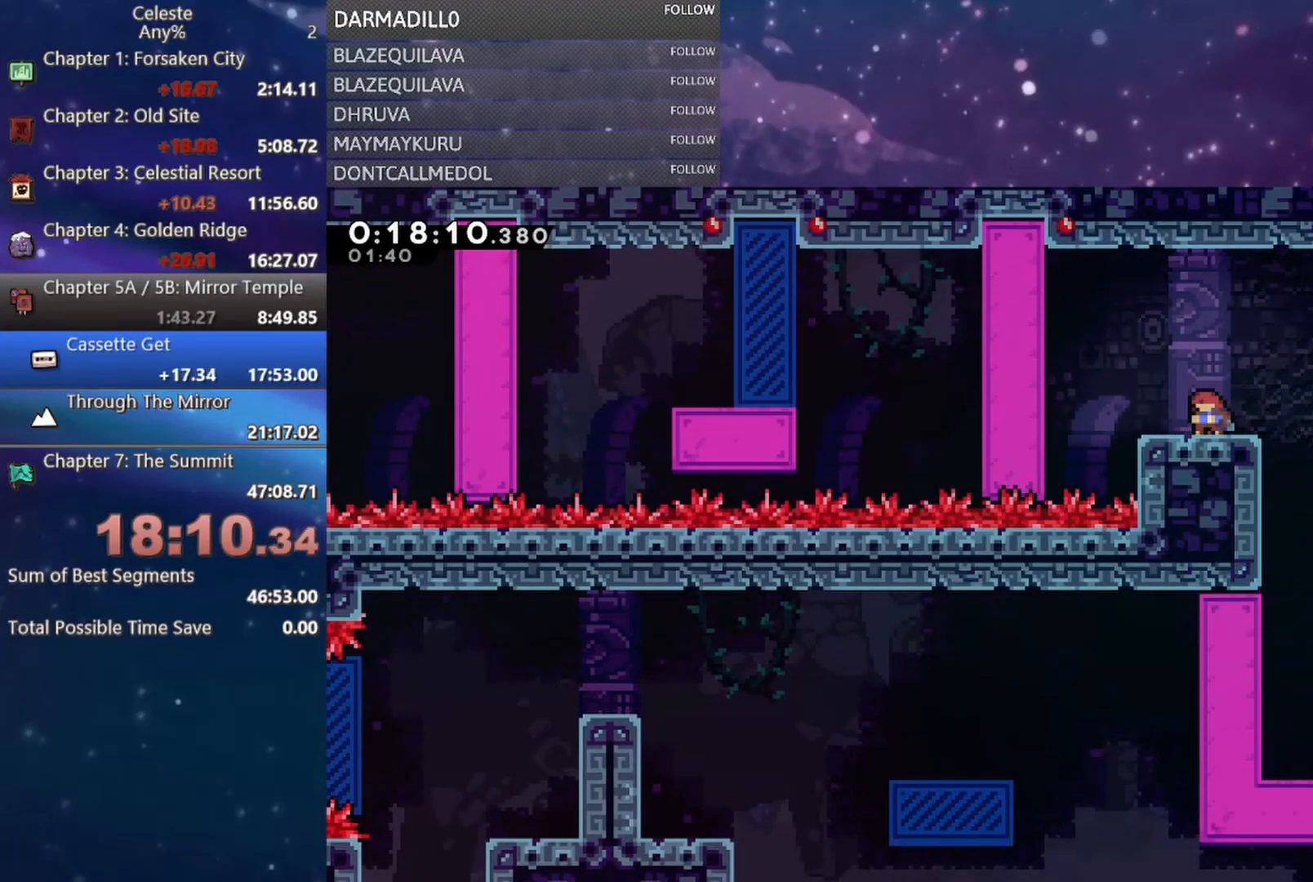
{"buttons": ["A", "DPAD_LEFT"], "left_stick": "center", "events": [[250, "B", "down"], [350, "B", "up"], [417, "A", "down"], [450, "DPAD_DOWN", "up"]]}
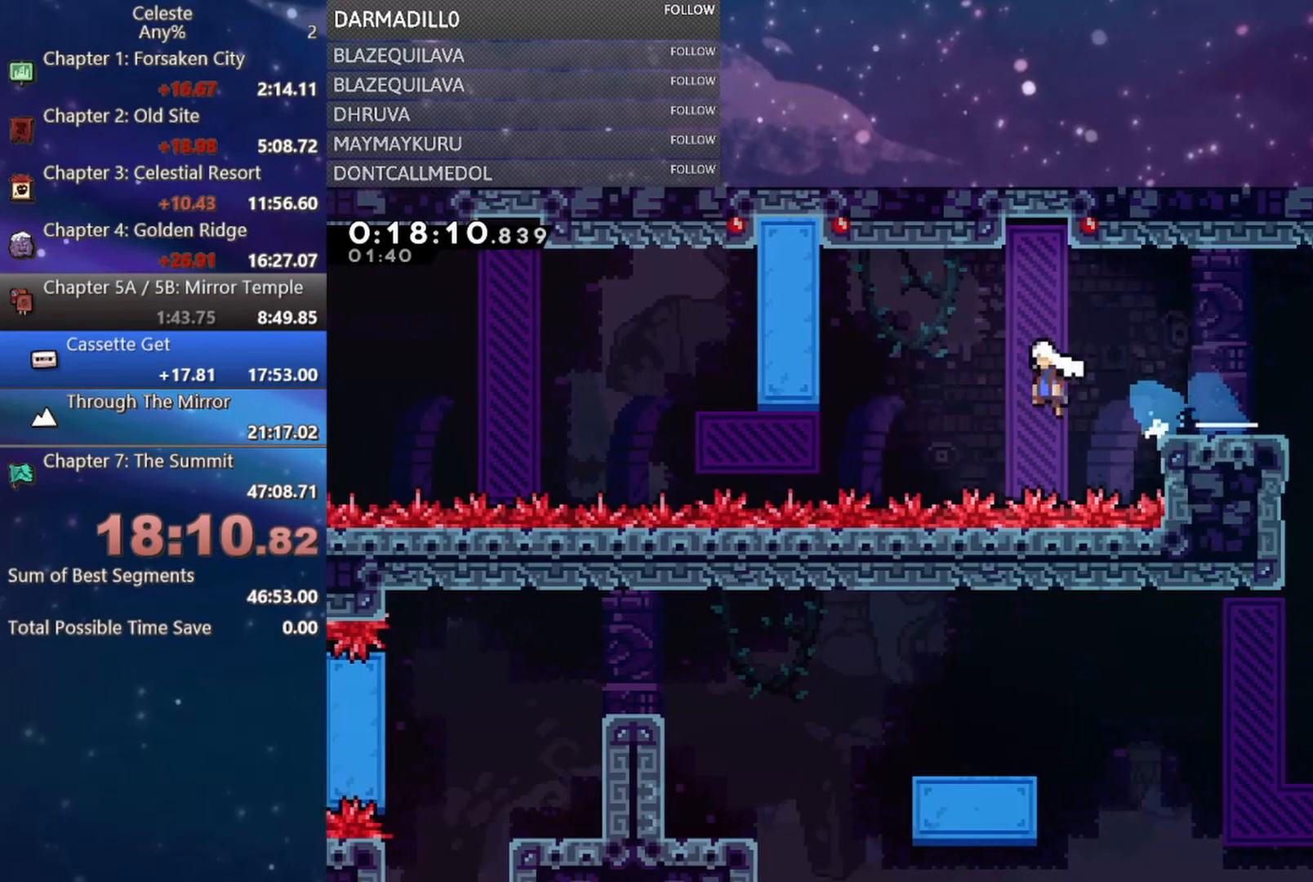
{"buttons": ["R1"], "left_stick": "center", "events": [[50, "R1", "down"], [217, "A", "up"], [350, "DPAD_LEFT", "up"]]}
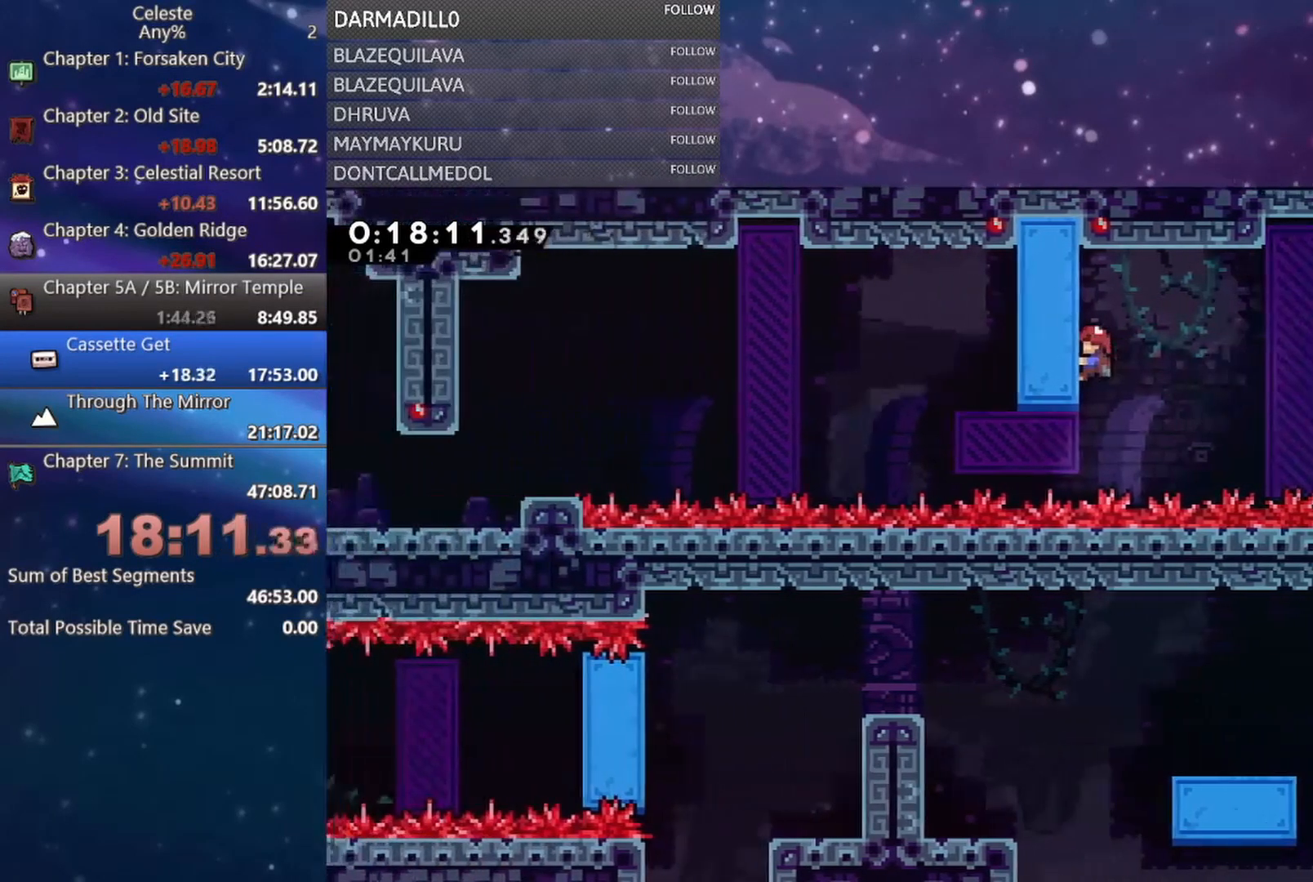
{"buttons": ["R1", "DPAD_LEFT"], "left_stick": "center", "events": [[267, "A", "down"], [417, "DPAD_LEFT", "down"], [467, "A", "up"]]}
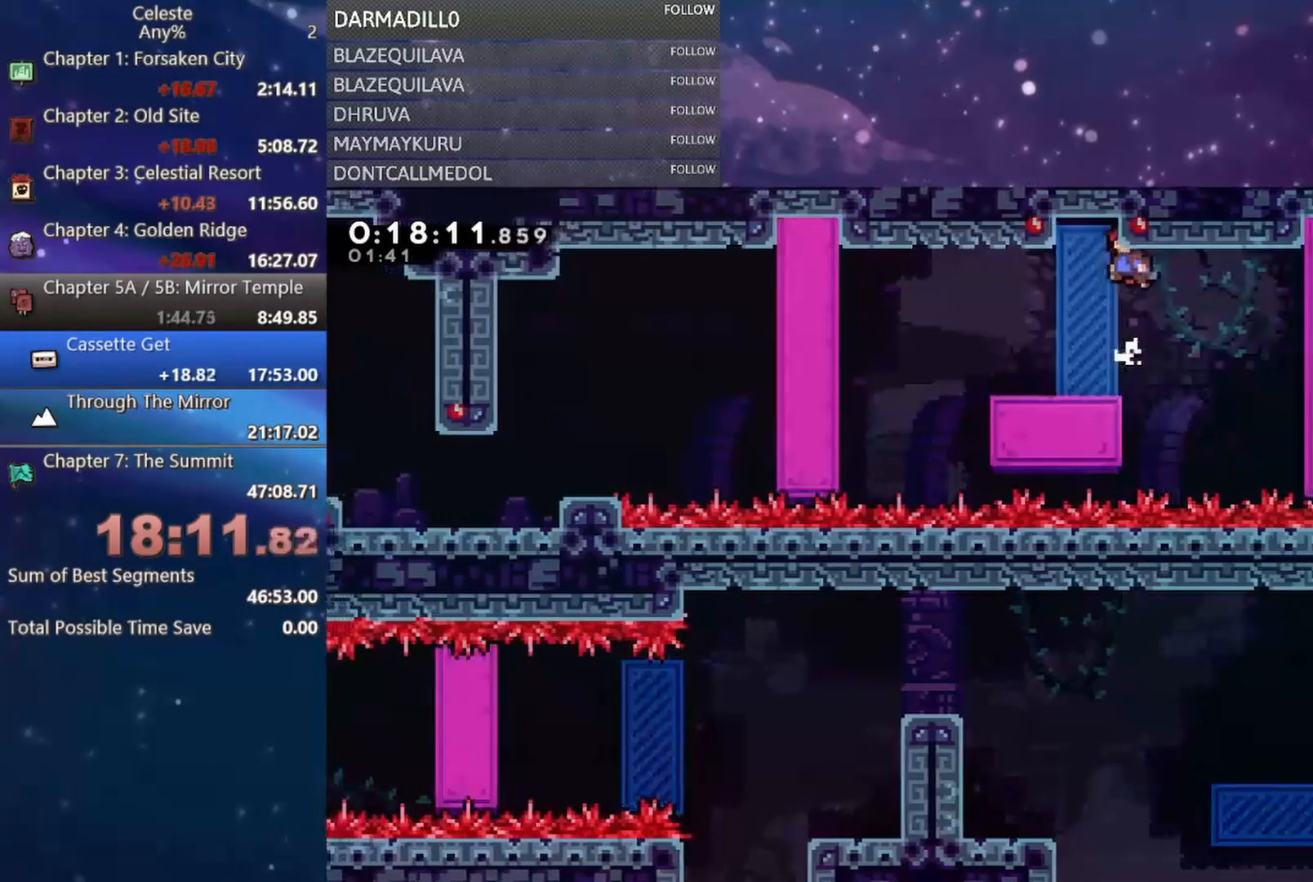
{"buttons": [], "left_stick": "center", "events": [[17, "R1", "up"], [300, "DPAD_LEFT", "up"]]}
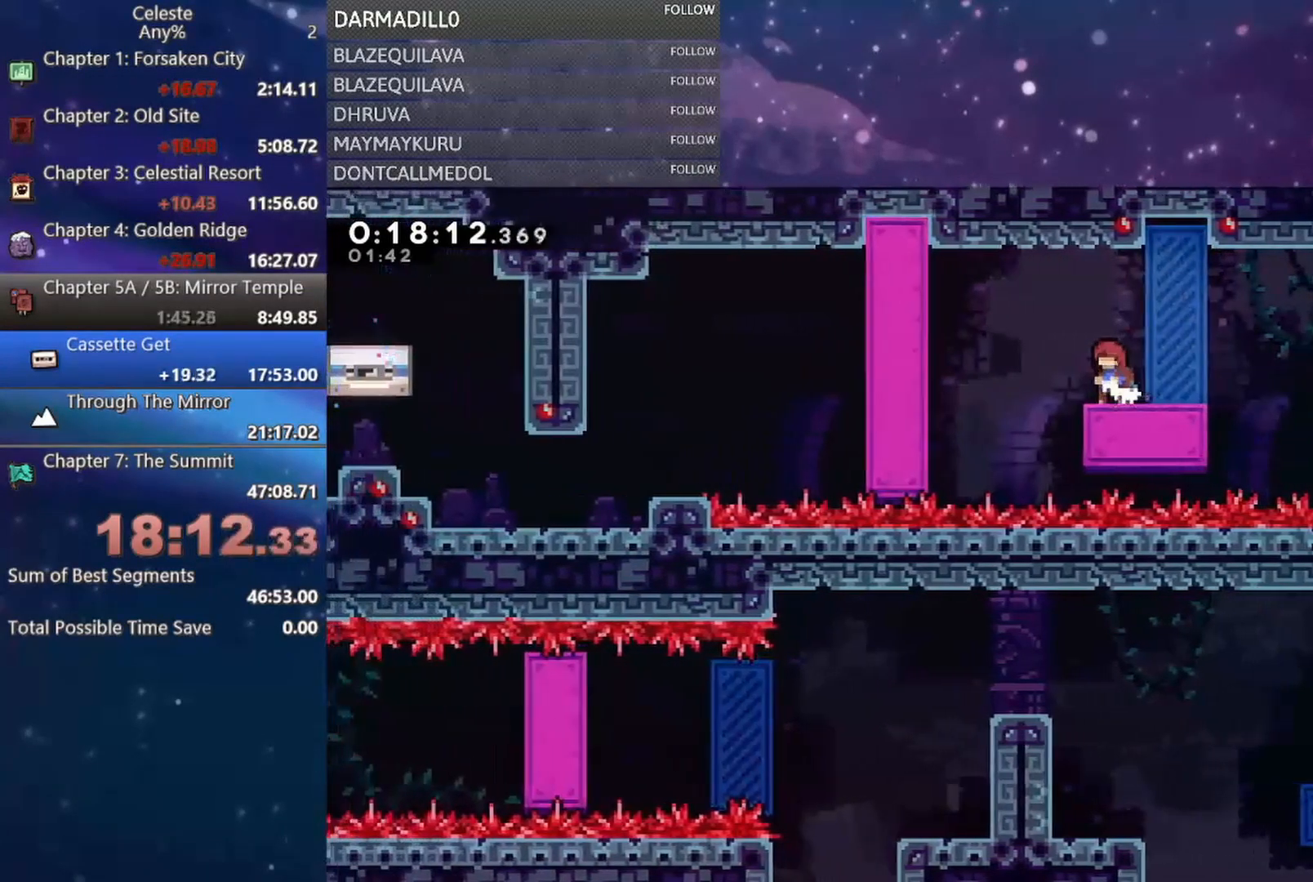
{"buttons": ["DPAD_DOWN", "DPAD_LEFT"], "left_stick": "center", "events": [[17, "DPAD_DOWN", "down"], [50, "DPAD_LEFT", "down"]]}
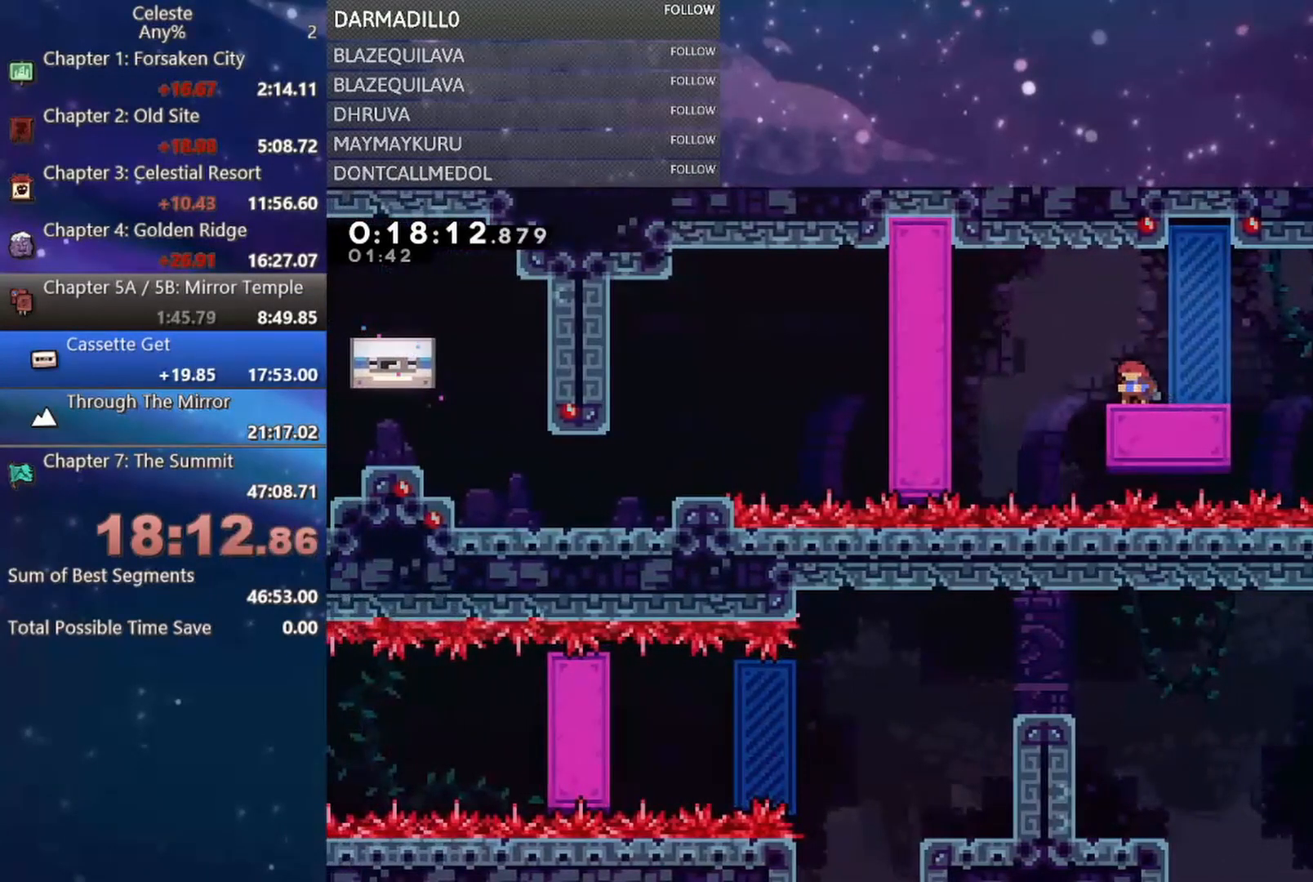
{"buttons": ["DPAD_DOWN", "DPAD_LEFT"], "left_stick": "center", "events": [[133, "A", "down"], [133, "B", "down"], [367, "A", "up"], [417, "B", "up"]]}
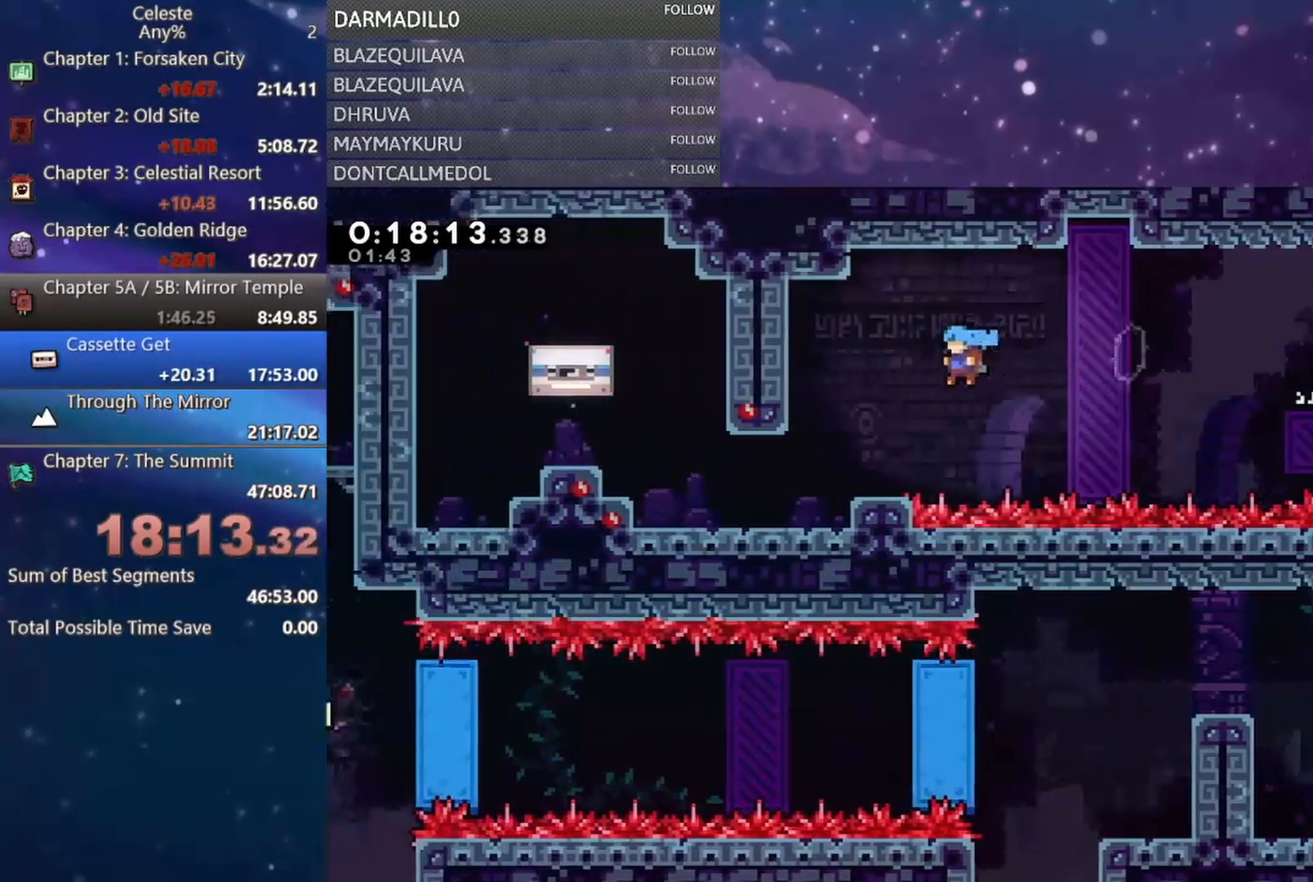
{"buttons": ["B", "DPAD_UP", "DPAD_LEFT"], "left_stick": "center", "events": [[17, "DPAD_DOWN", "up"], [300, "A", "down"], [350, "DPAD_UP", "down"], [400, "B", "down"], [433, "A", "up"]]}
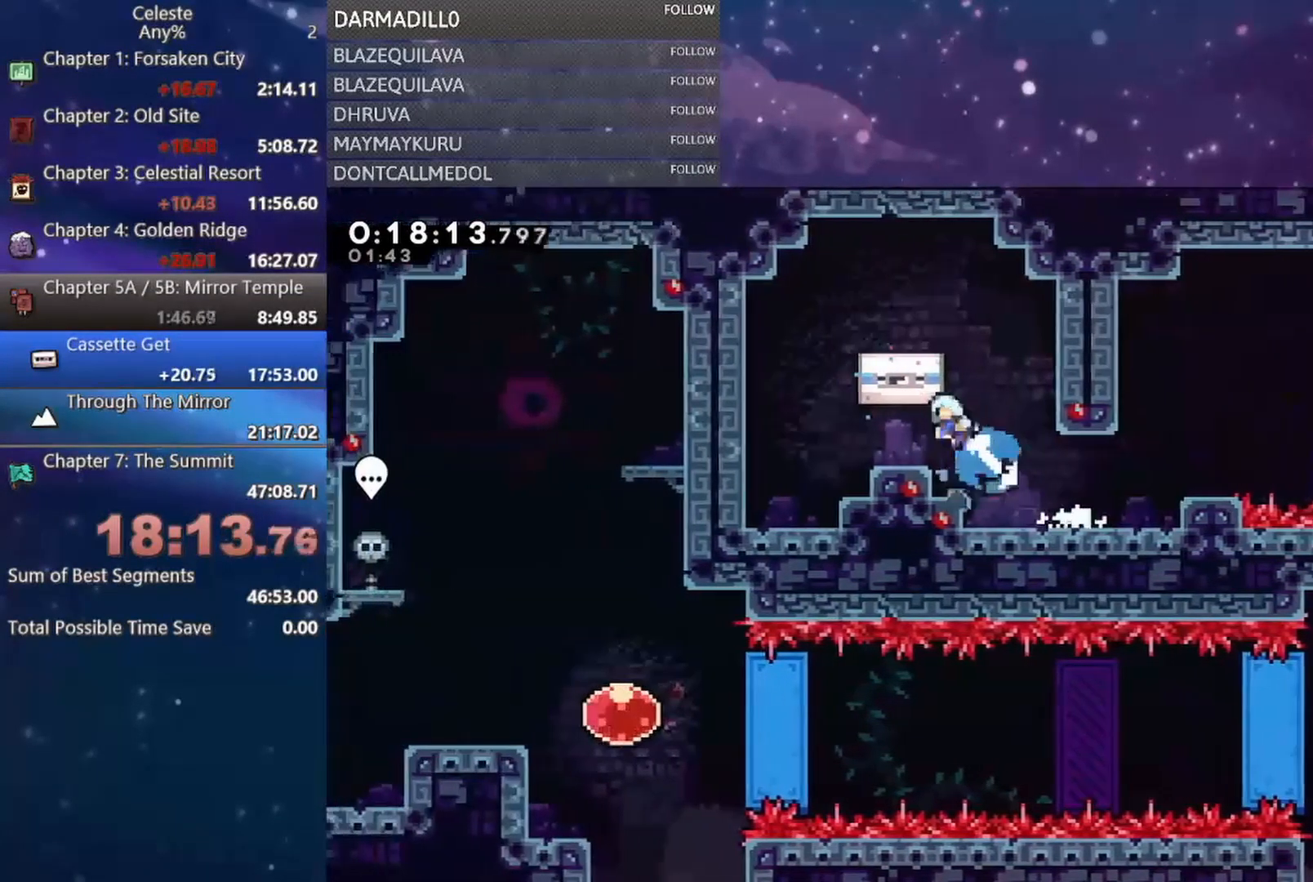
{"buttons": ["B"], "left_stick": "center", "events": [[83, "B", "up"], [117, "DPAD_LEFT", "up"], [117, "DPAD_UP", "up"], [467, "B", "down"]]}
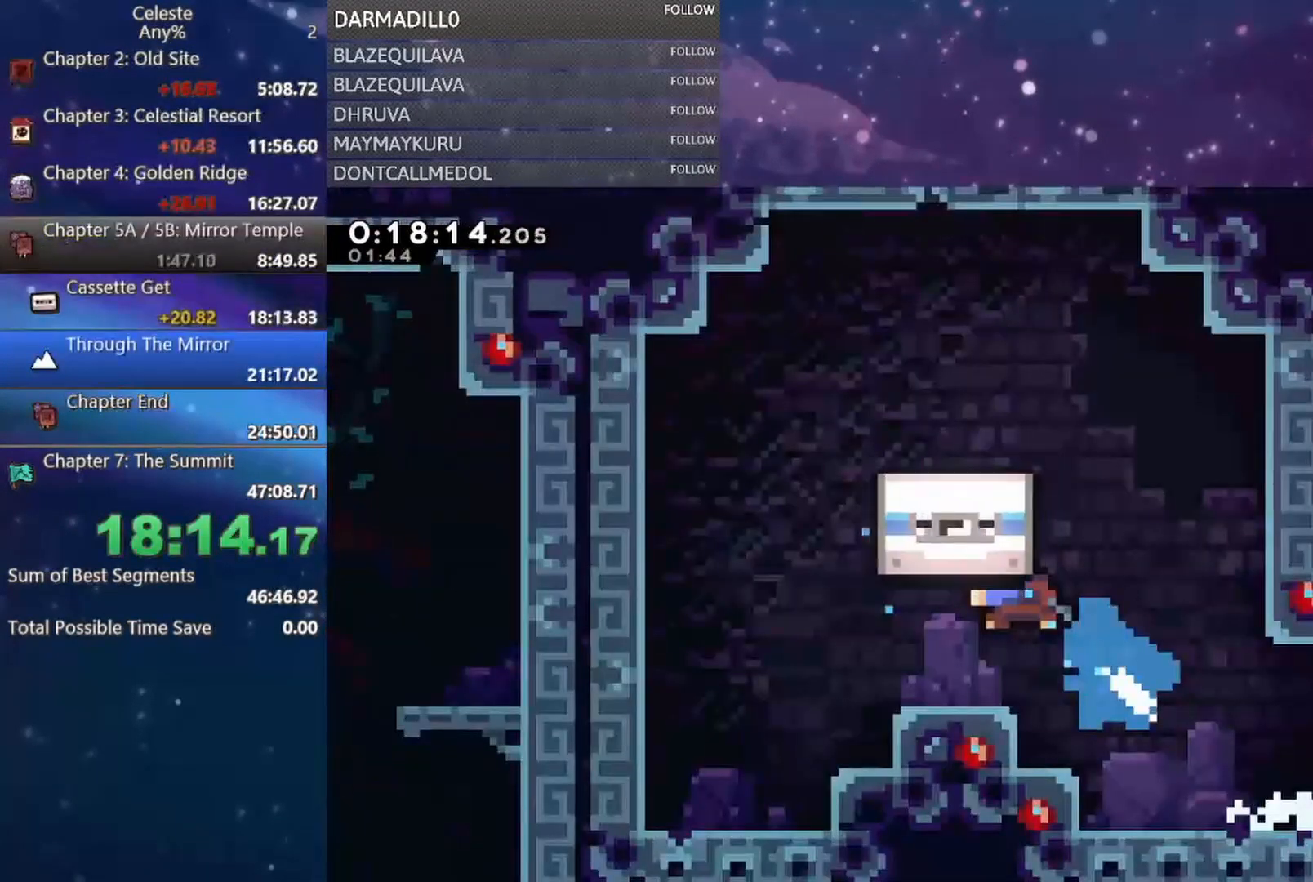
{"buttons": [], "left_stick": "center", "events": [[67, "B", "up"], [133, "B", "down"], [183, "B", "up"], [267, "B", "down"], [350, "B", "up"], [417, "B", "down"], [483, "B", "up"]]}
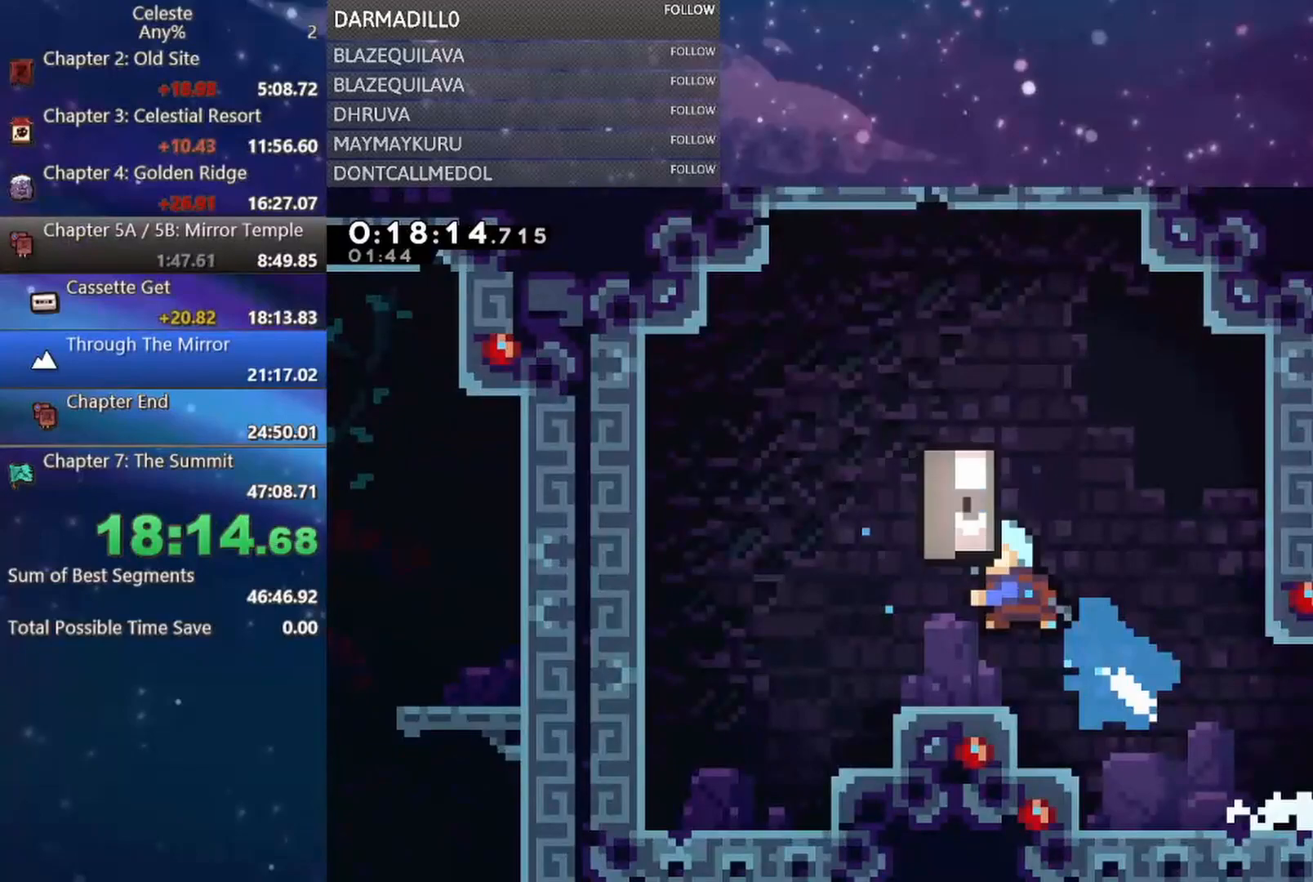
{"buttons": [], "left_stick": "center", "events": [[50, "B", "down"], [133, "B", "up"], [200, "B", "down"], [300, "B", "up"], [383, "B", "down"], [467, "B", "up"]]}
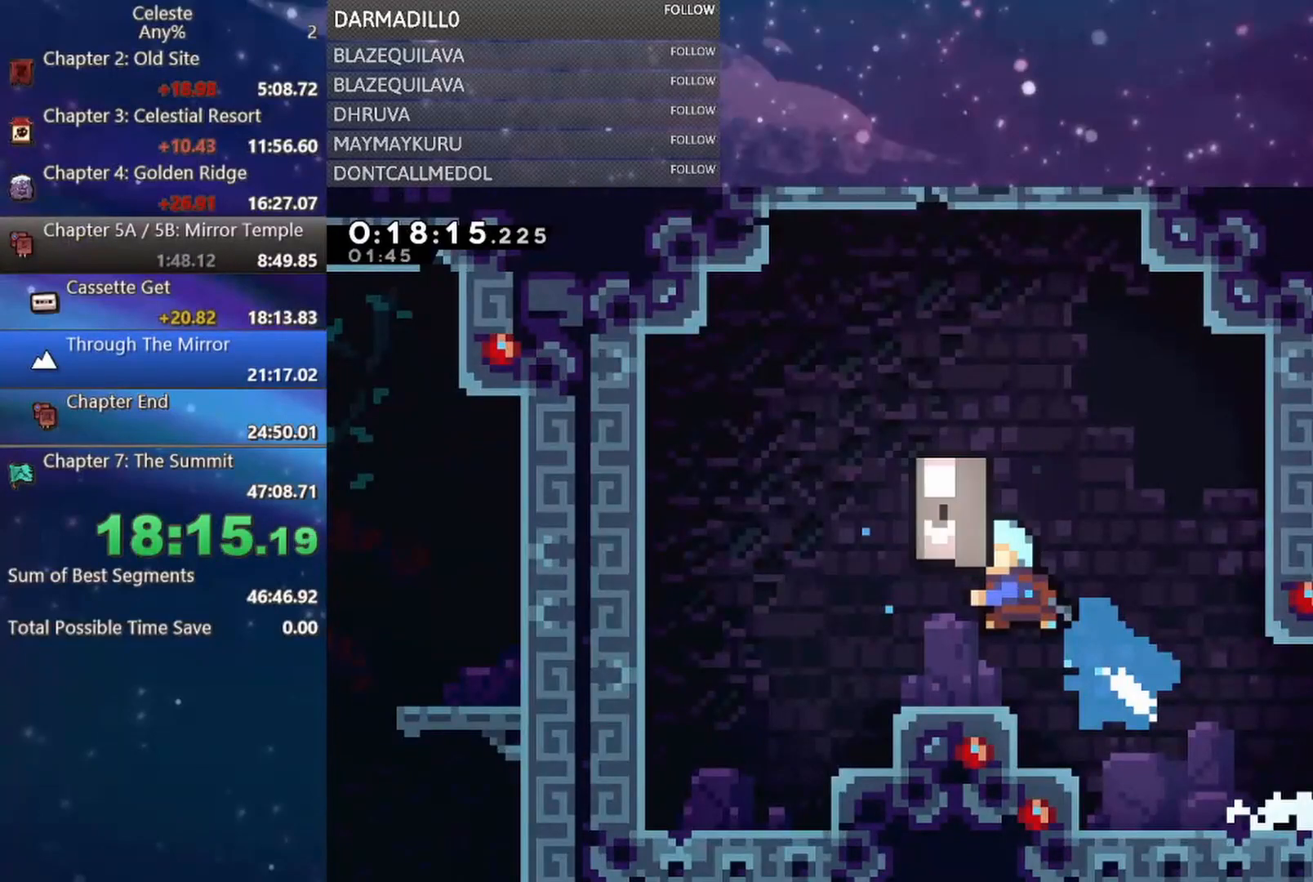
{"buttons": [], "left_stick": "center", "events": [[33, "B", "down"], [117, "B", "up"], [200, "B", "down"], [300, "B", "up"], [367, "B", "down"], [467, "B", "up"]]}